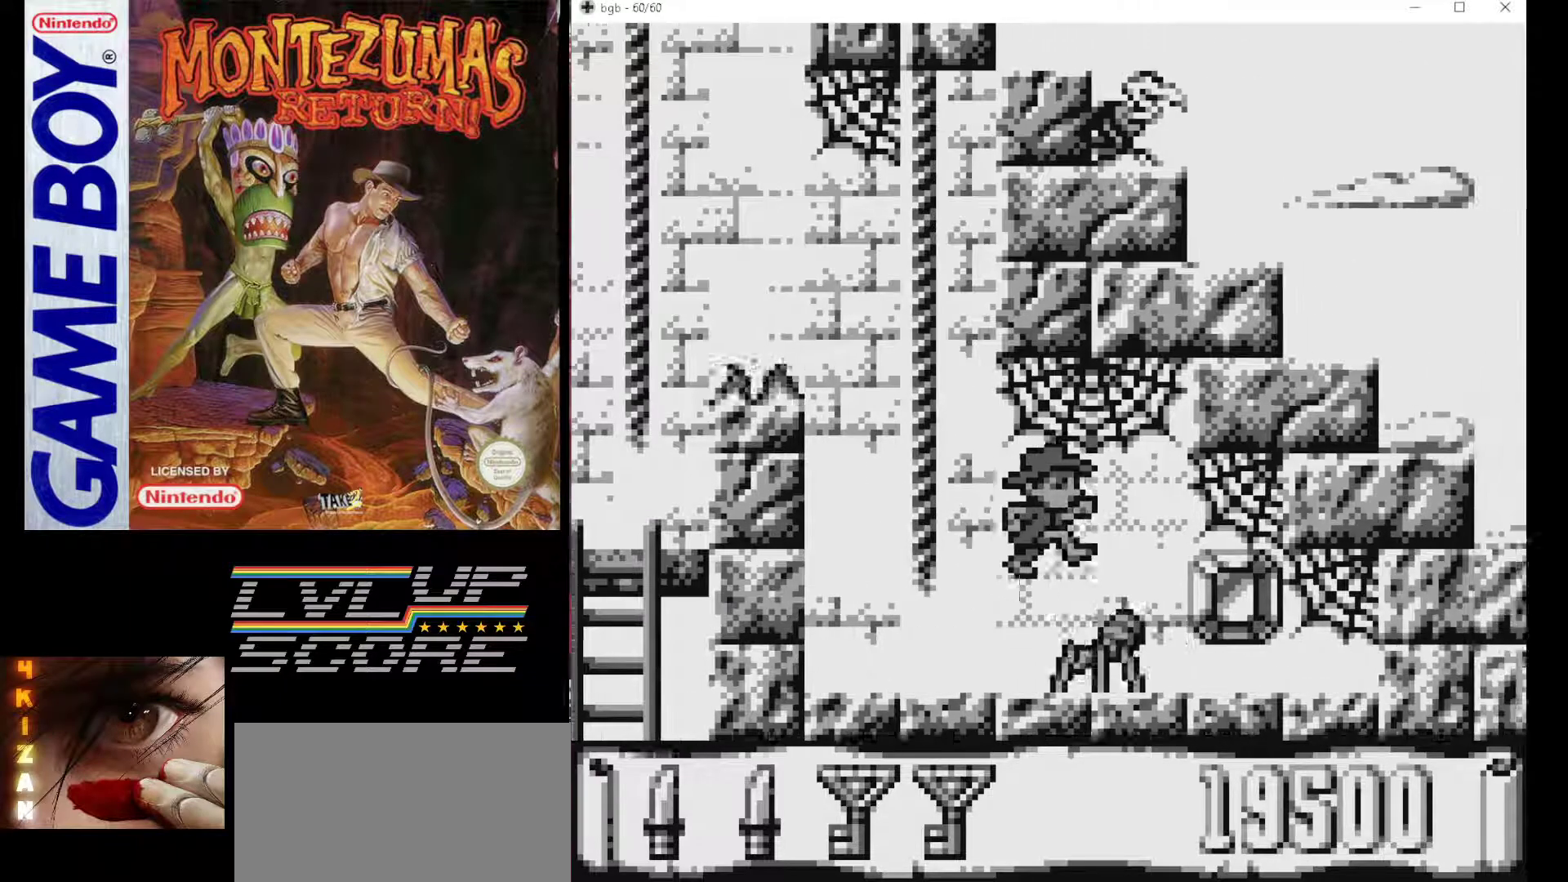
Gameplay with a controller (Nintendo layout); each line is a JSON object with the inputs held at the frame after it. "events" lists button and stick changes between this image and that frame as [ms after this image, input, new state], when the widget could be followed in between. Not read: L3 R3.
{"buttons": [], "events": [[100, "B", "up"], [417, "DPAD_RIGHT", "up"]]}
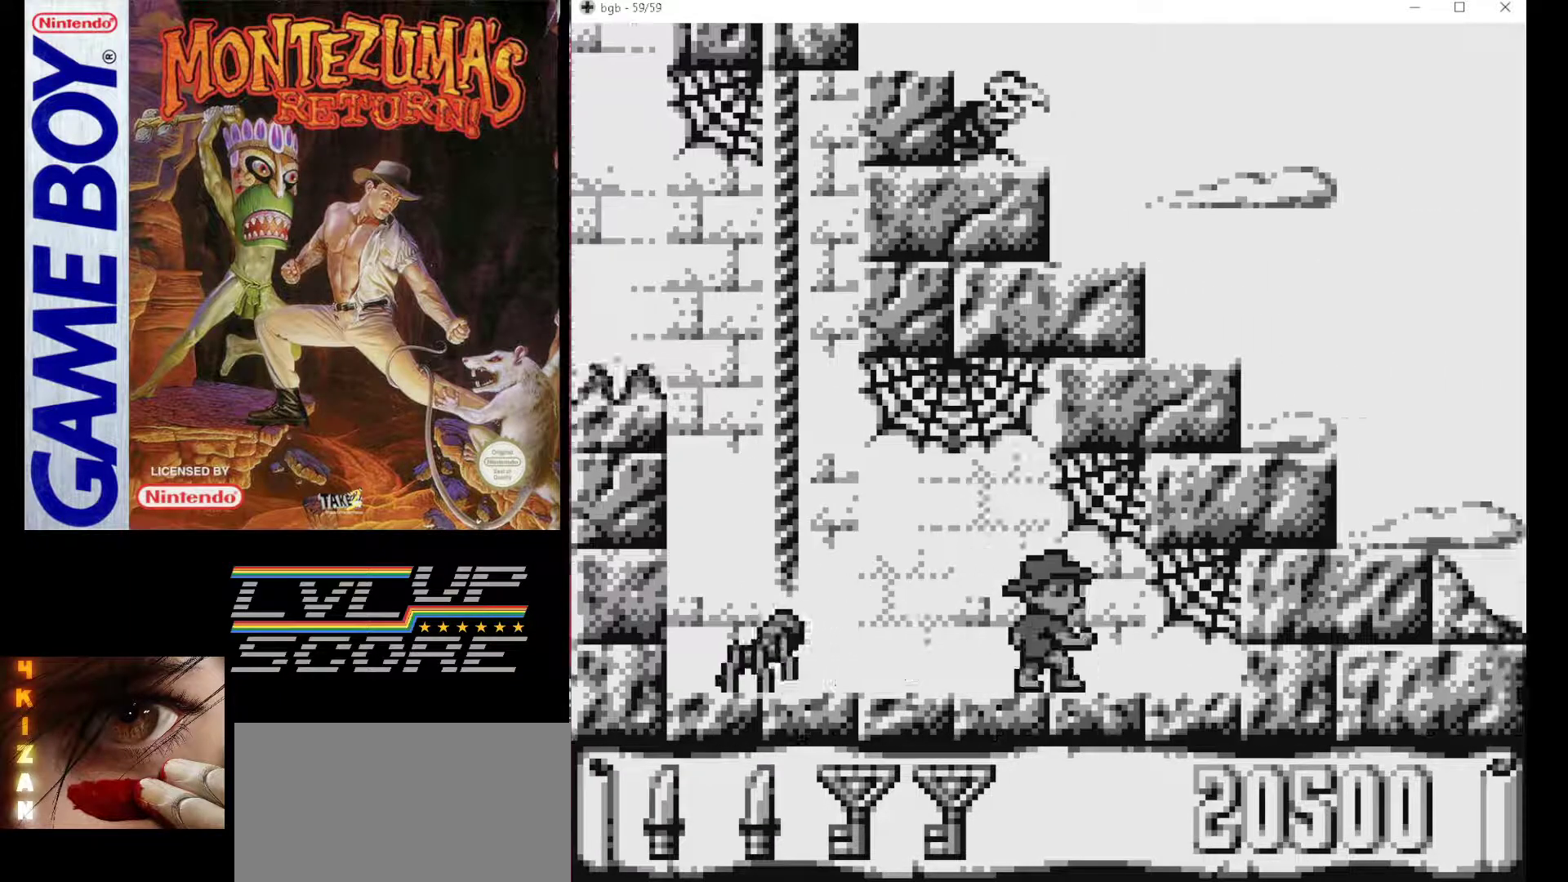
{"buttons": ["B", "DPAD_LEFT"], "events": [[417, "DPAD_LEFT", "down"], [450, "B", "down"]]}
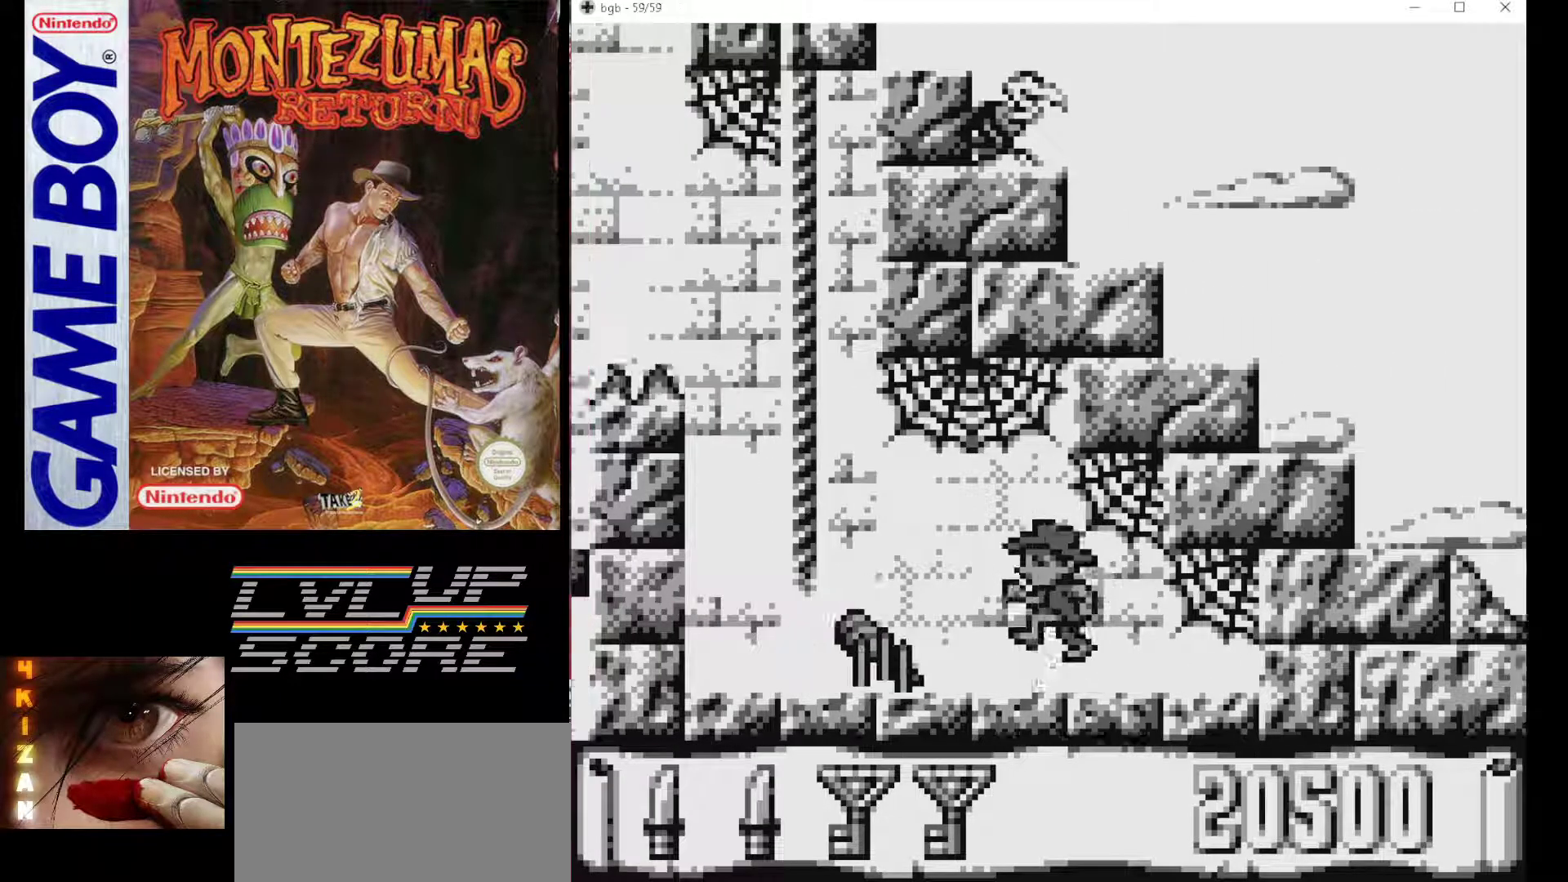
{"buttons": [], "events": [[317, "B", "up"], [433, "DPAD_LEFT", "up"]]}
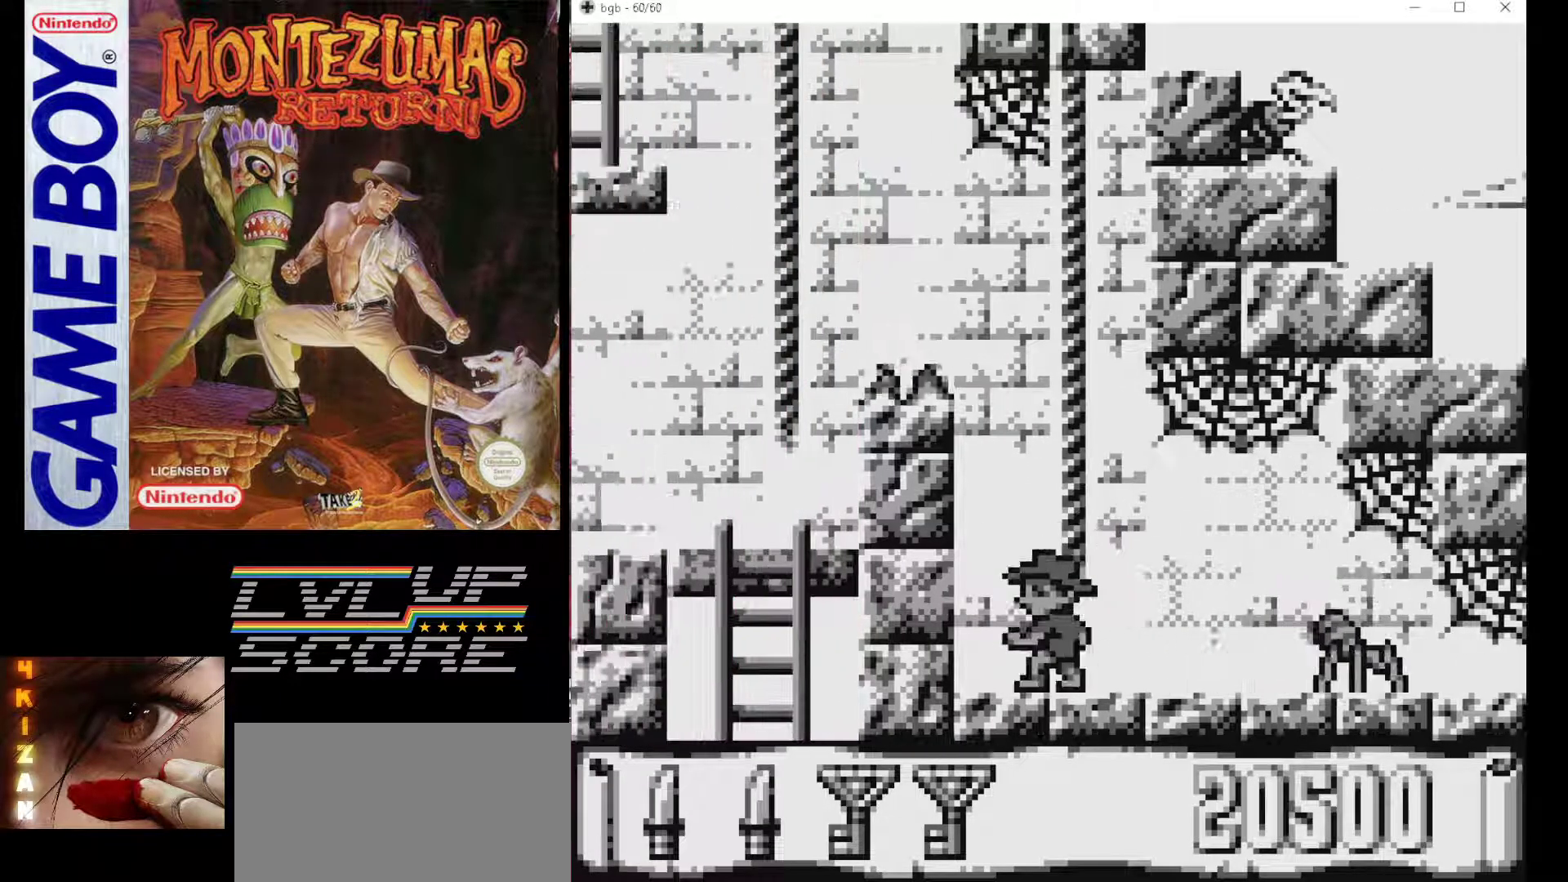
{"buttons": [], "events": [[283, "DPAD_RIGHT", "down"], [333, "DPAD_RIGHT", "up"]]}
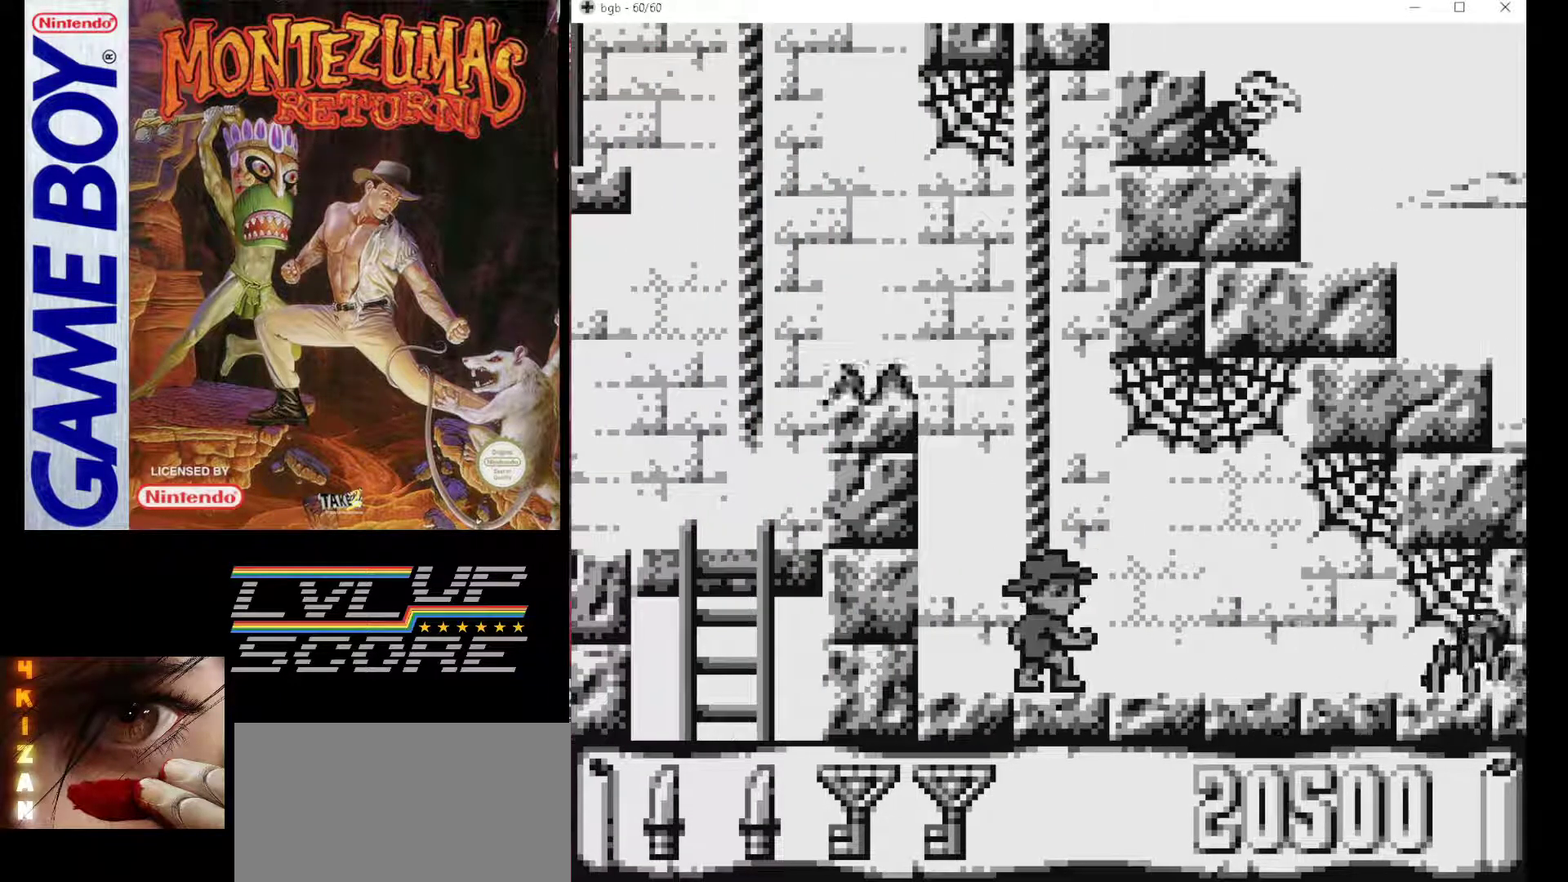
{"buttons": ["DPAD_UP"], "events": [[83, "DPAD_UP", "down"], [133, "B", "down"], [483, "B", "up"]]}
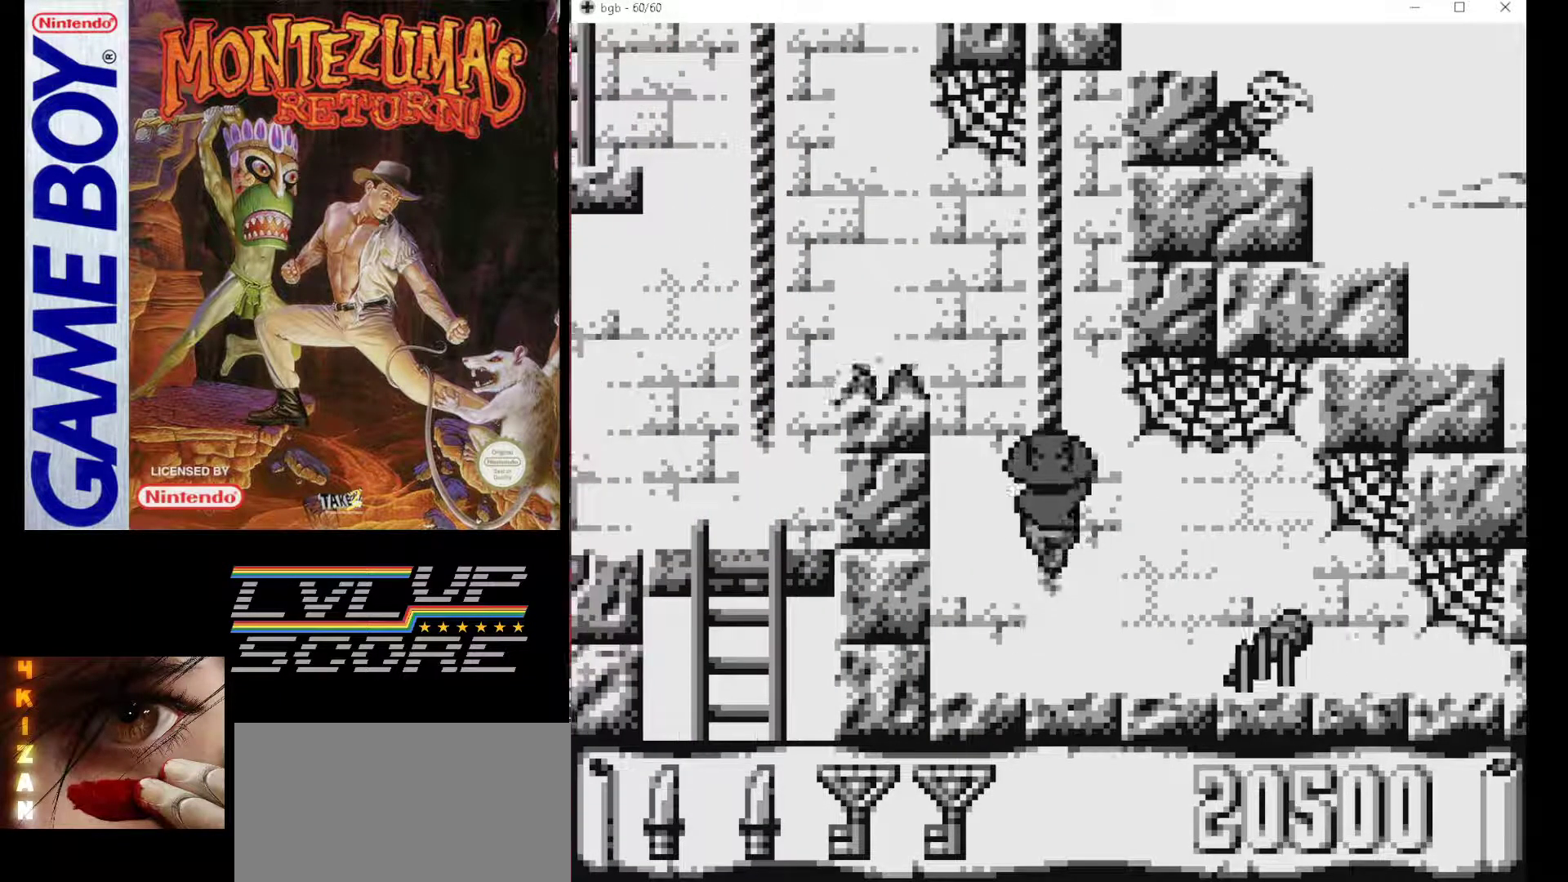
{"buttons": ["DPAD_UP"], "events": []}
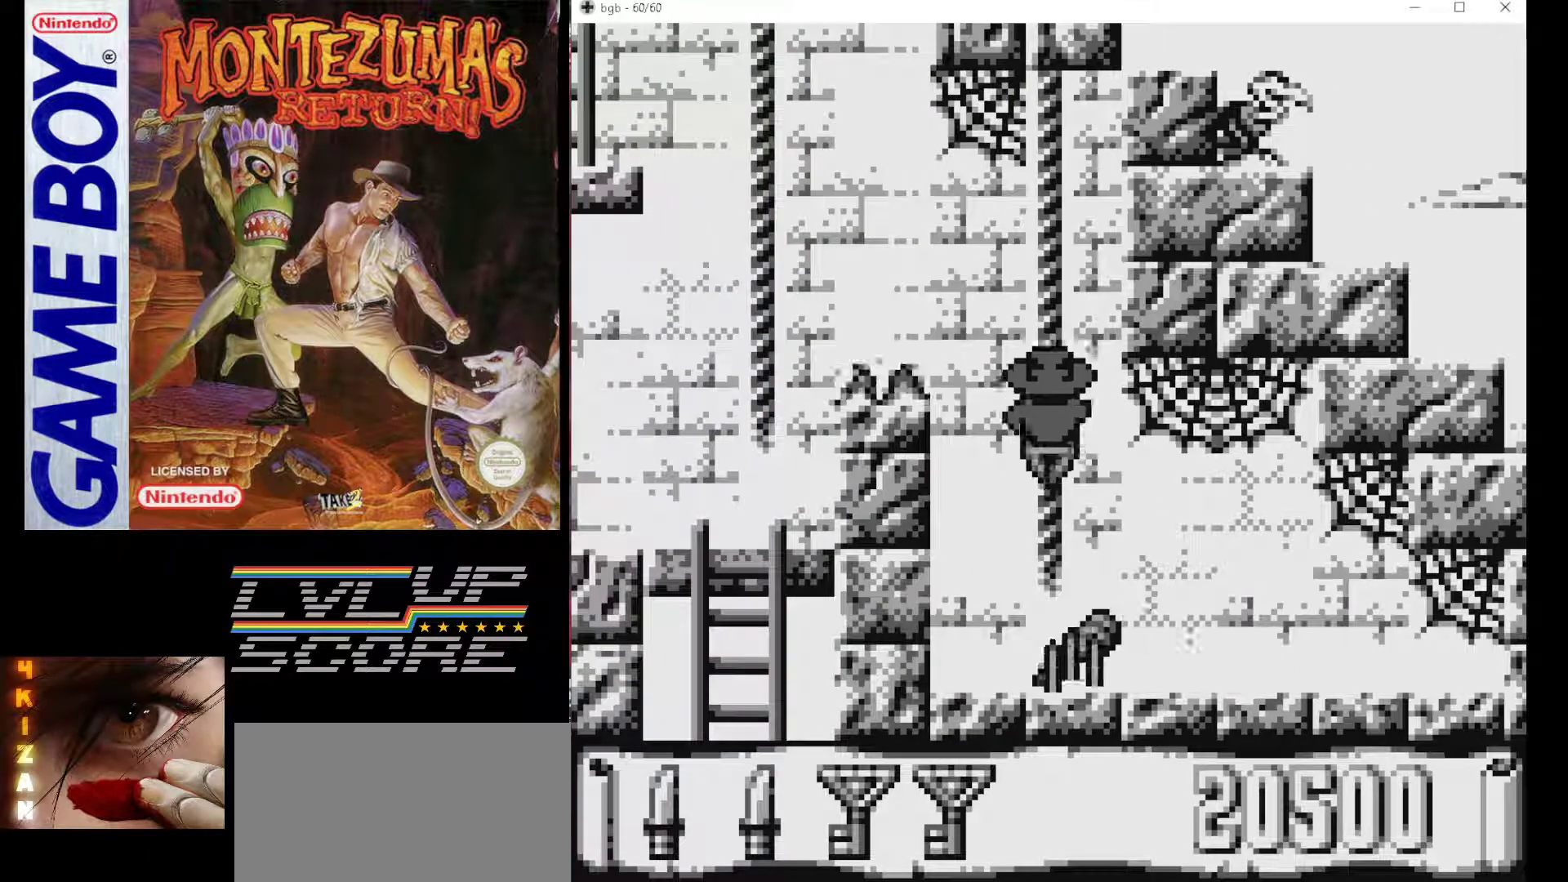
{"buttons": ["DPAD_UP"], "events": []}
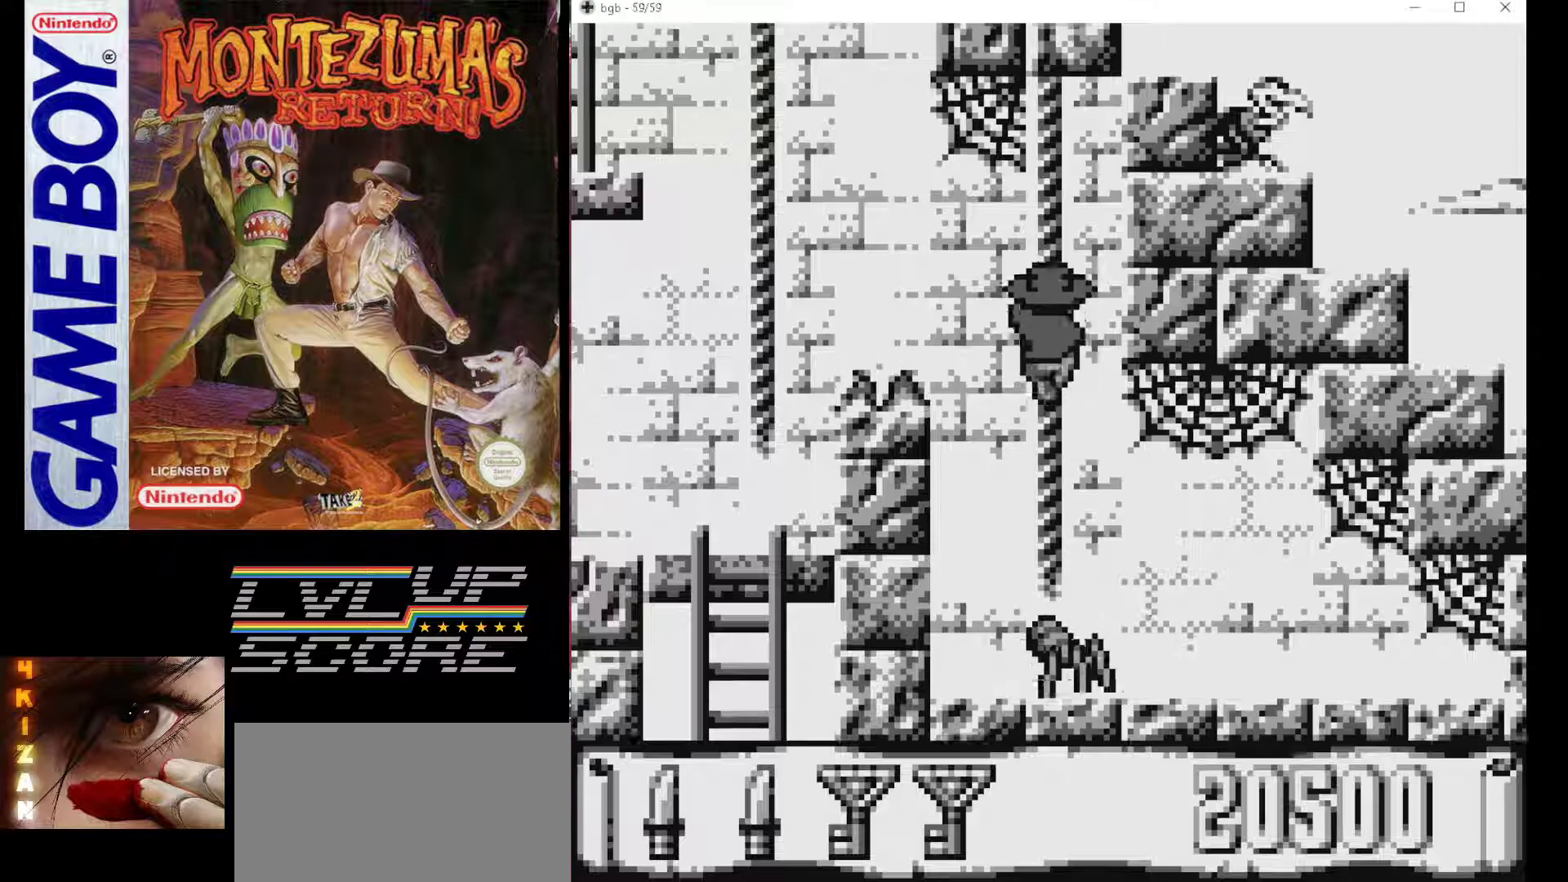
{"buttons": ["DPAD_UP"], "events": []}
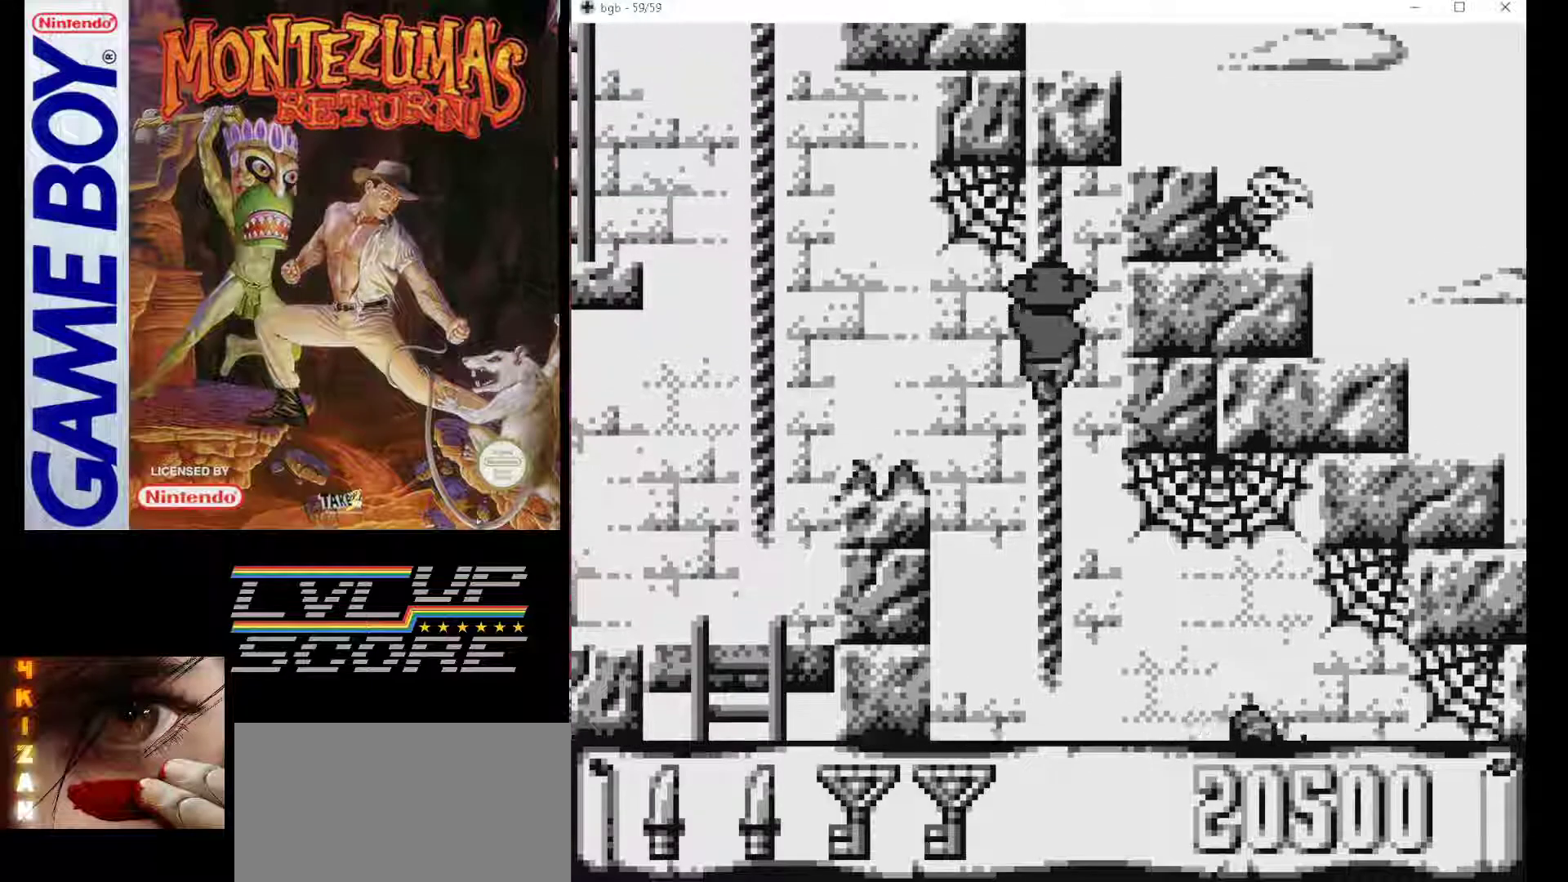
{"buttons": ["B", "DPAD_LEFT"], "events": [[67, "DPAD_LEFT", "down"], [83, "B", "down"], [333, "DPAD_UP", "up"]]}
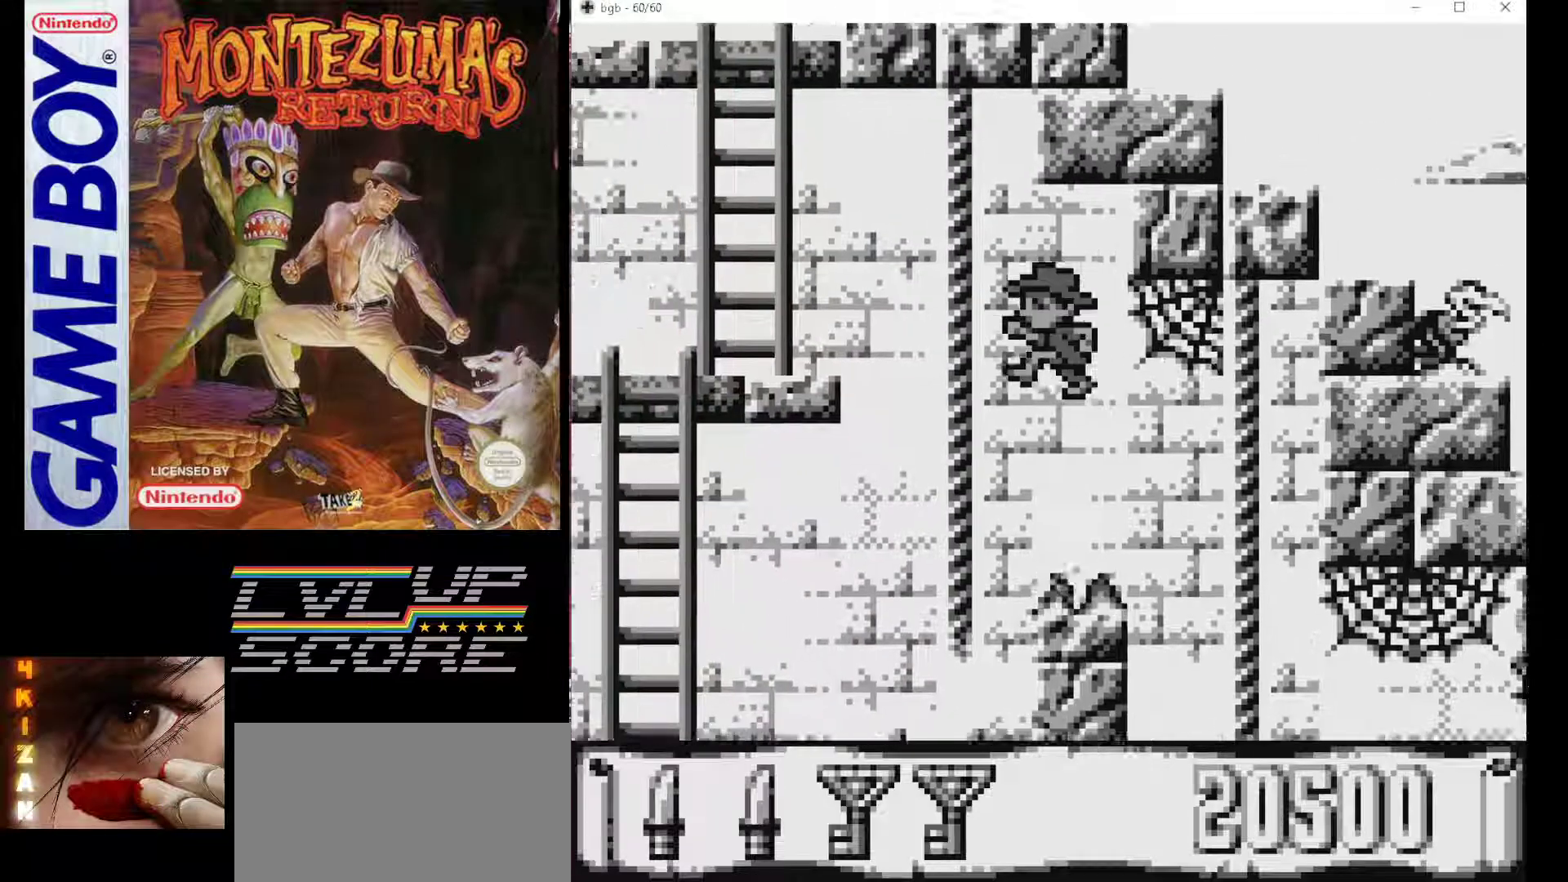
{"buttons": ["DPAD_DOWN"], "events": [[67, "B", "up"], [217, "DPAD_DOWN", "down"], [217, "DPAD_LEFT", "up"]]}
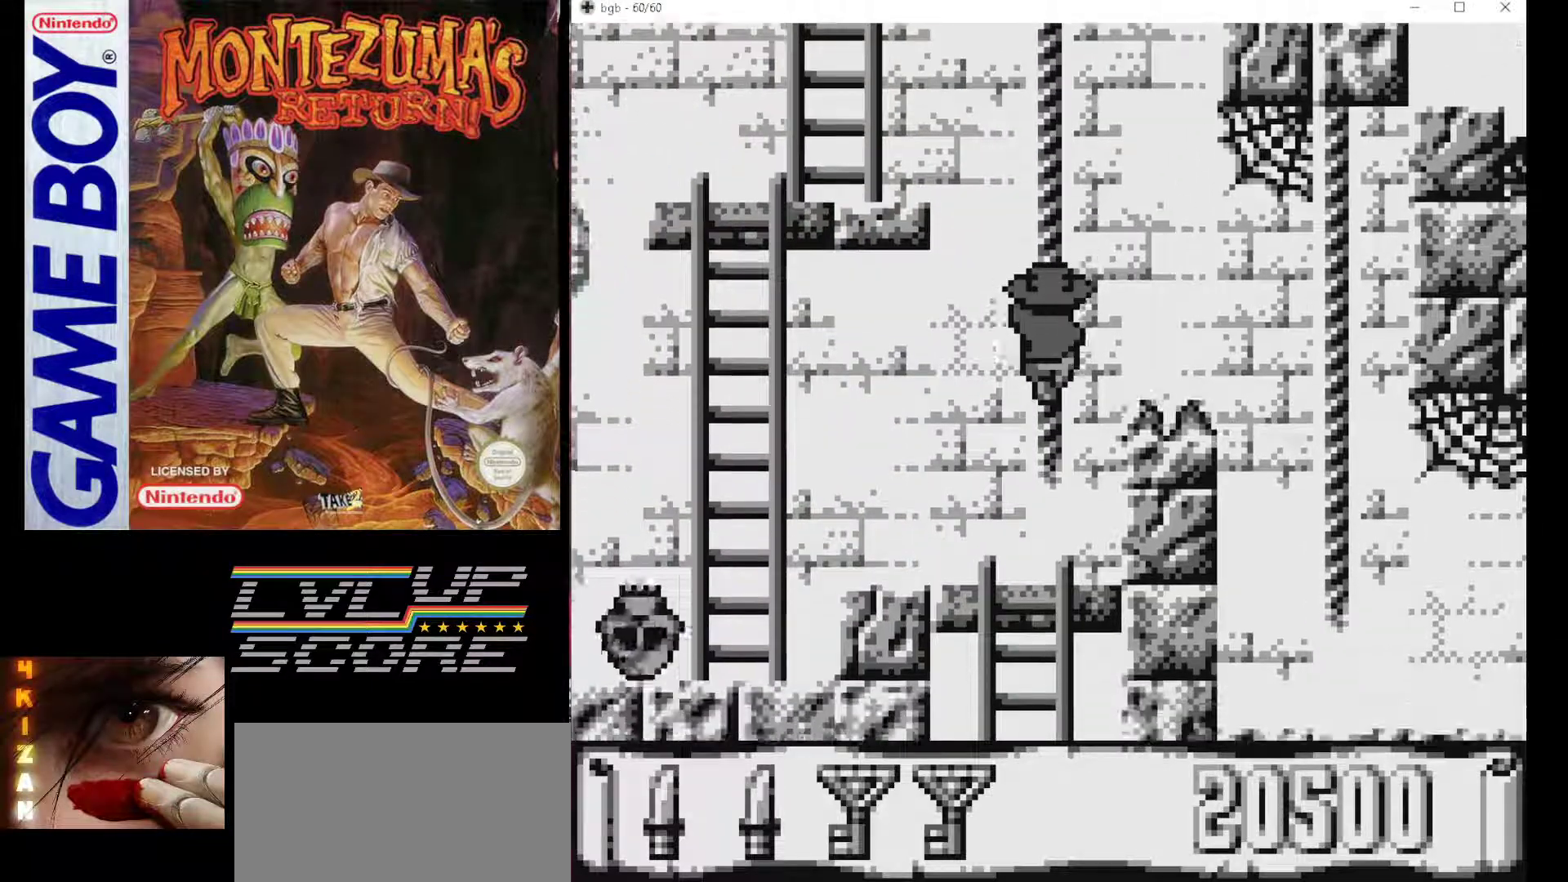
{"buttons": ["DPAD_DOWN"], "events": []}
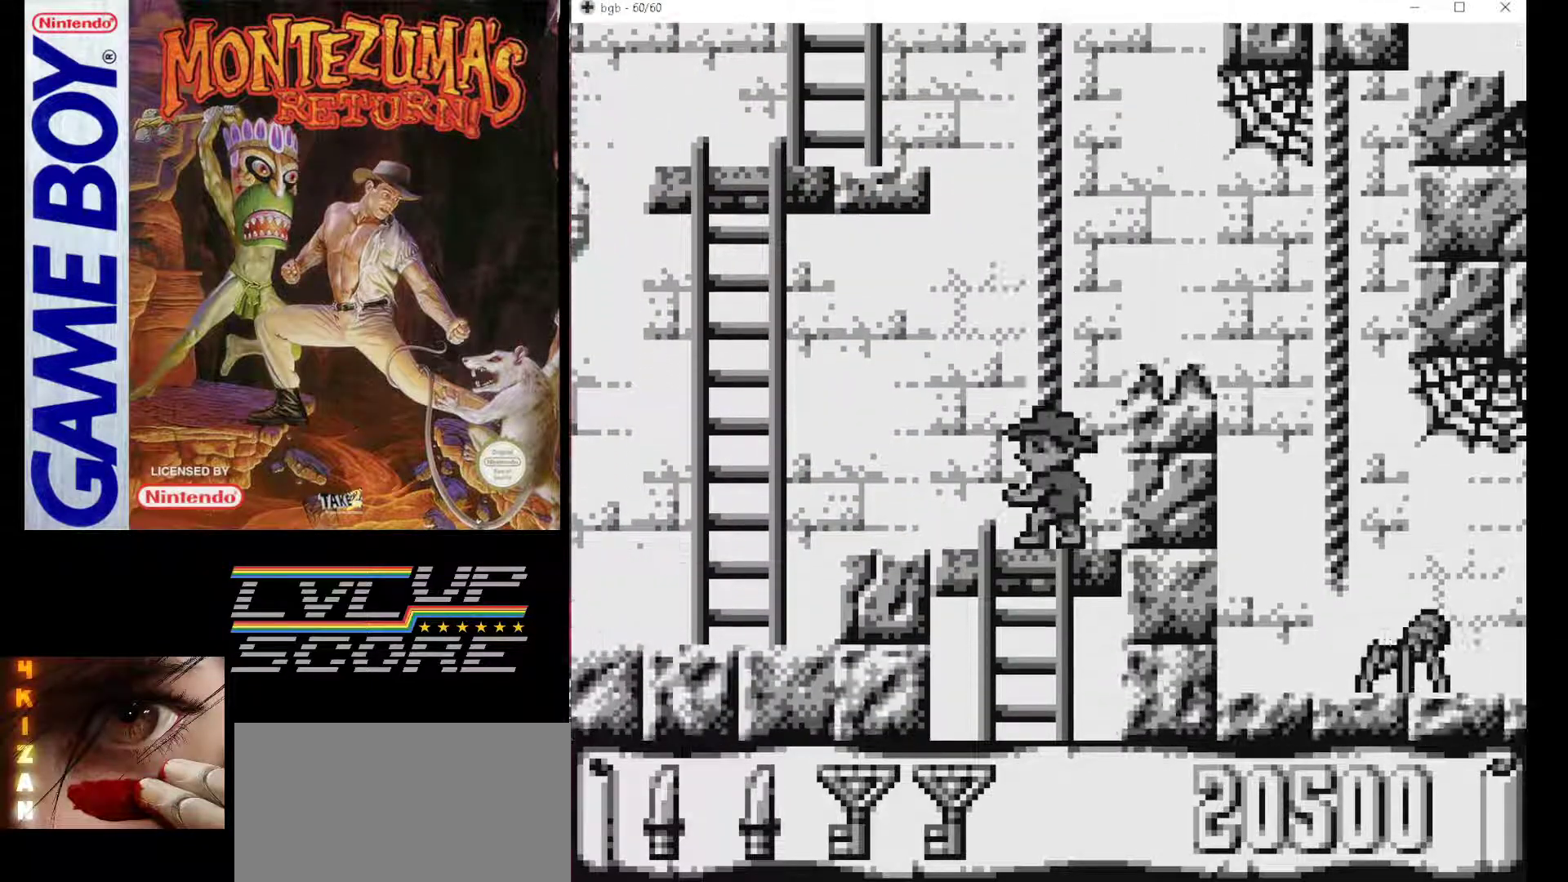
{"buttons": ["DPAD_DOWN"], "events": [[50, "DPAD_DOWN", "up"], [217, "DPAD_LEFT", "down"], [267, "DPAD_LEFT", "up"], [417, "DPAD_DOWN", "down"]]}
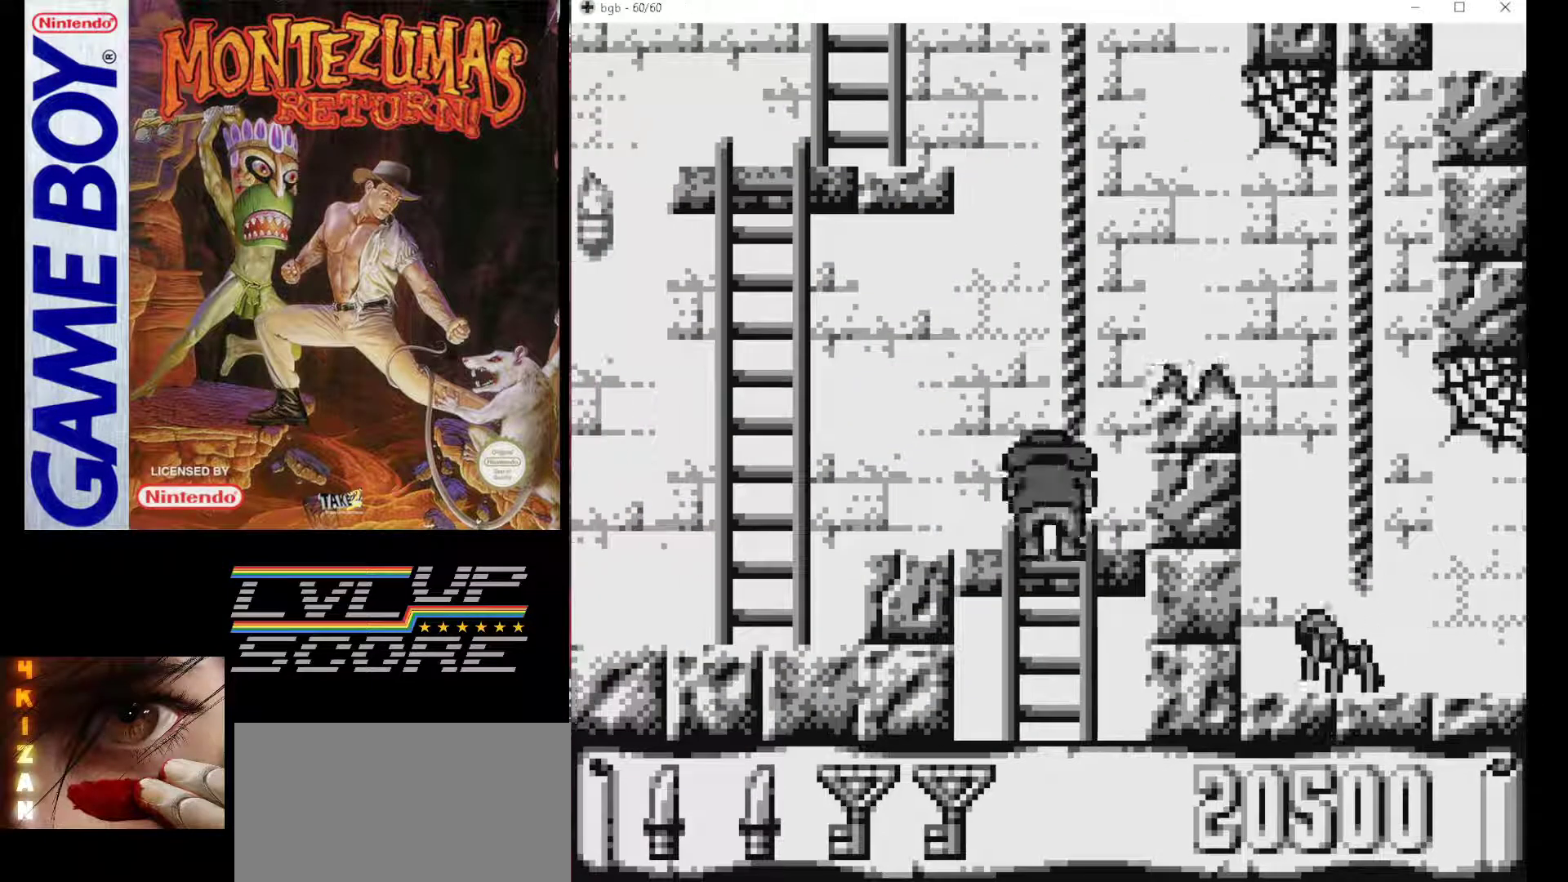
{"buttons": ["DPAD_DOWN"], "events": []}
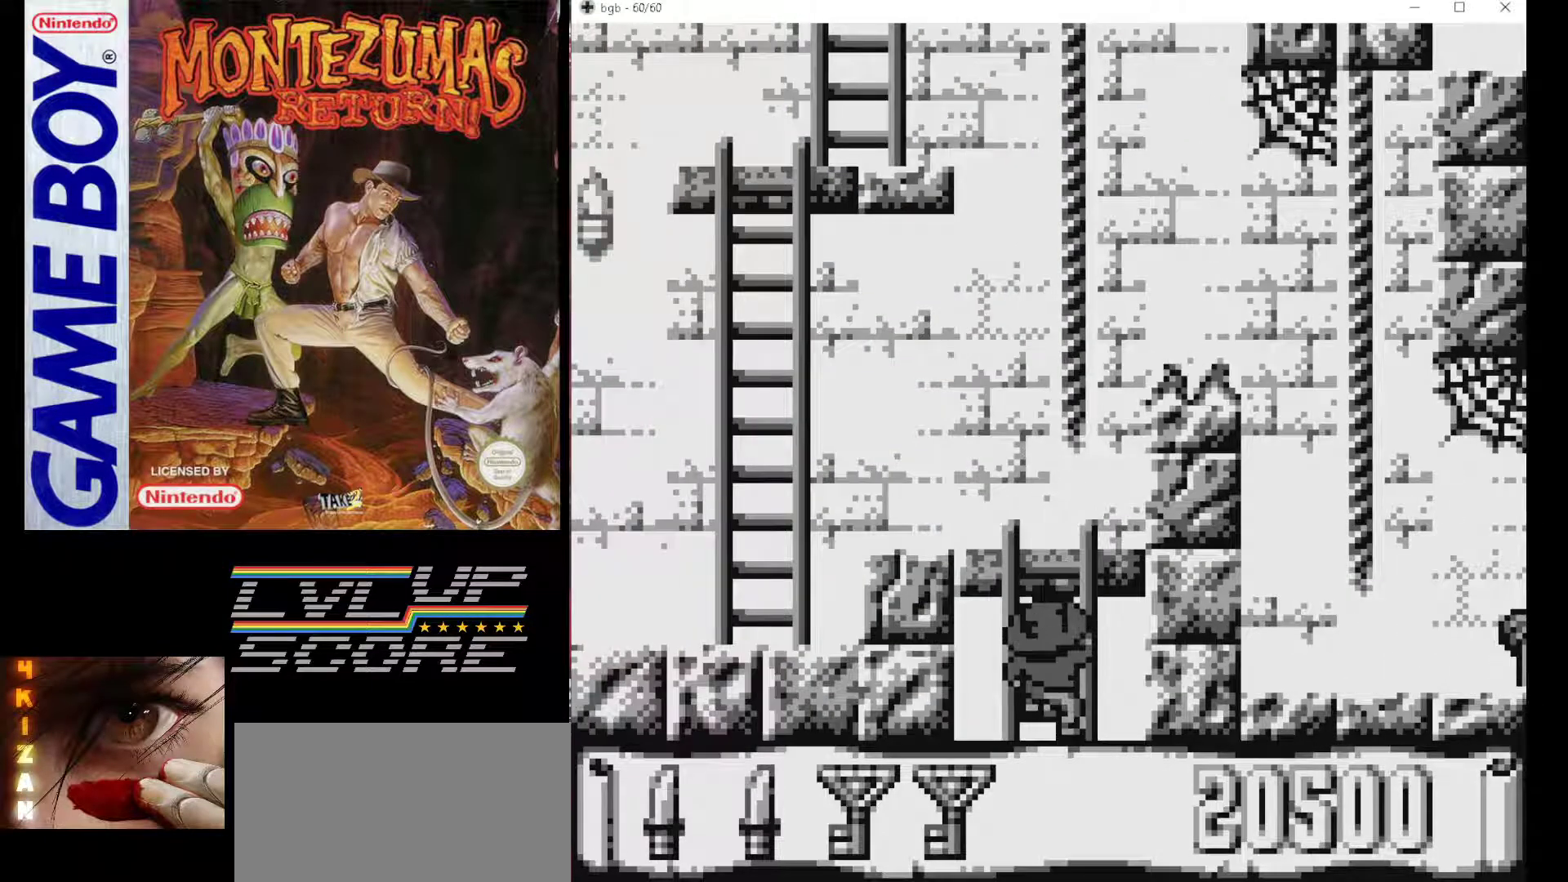
{"buttons": ["DPAD_DOWN"], "events": []}
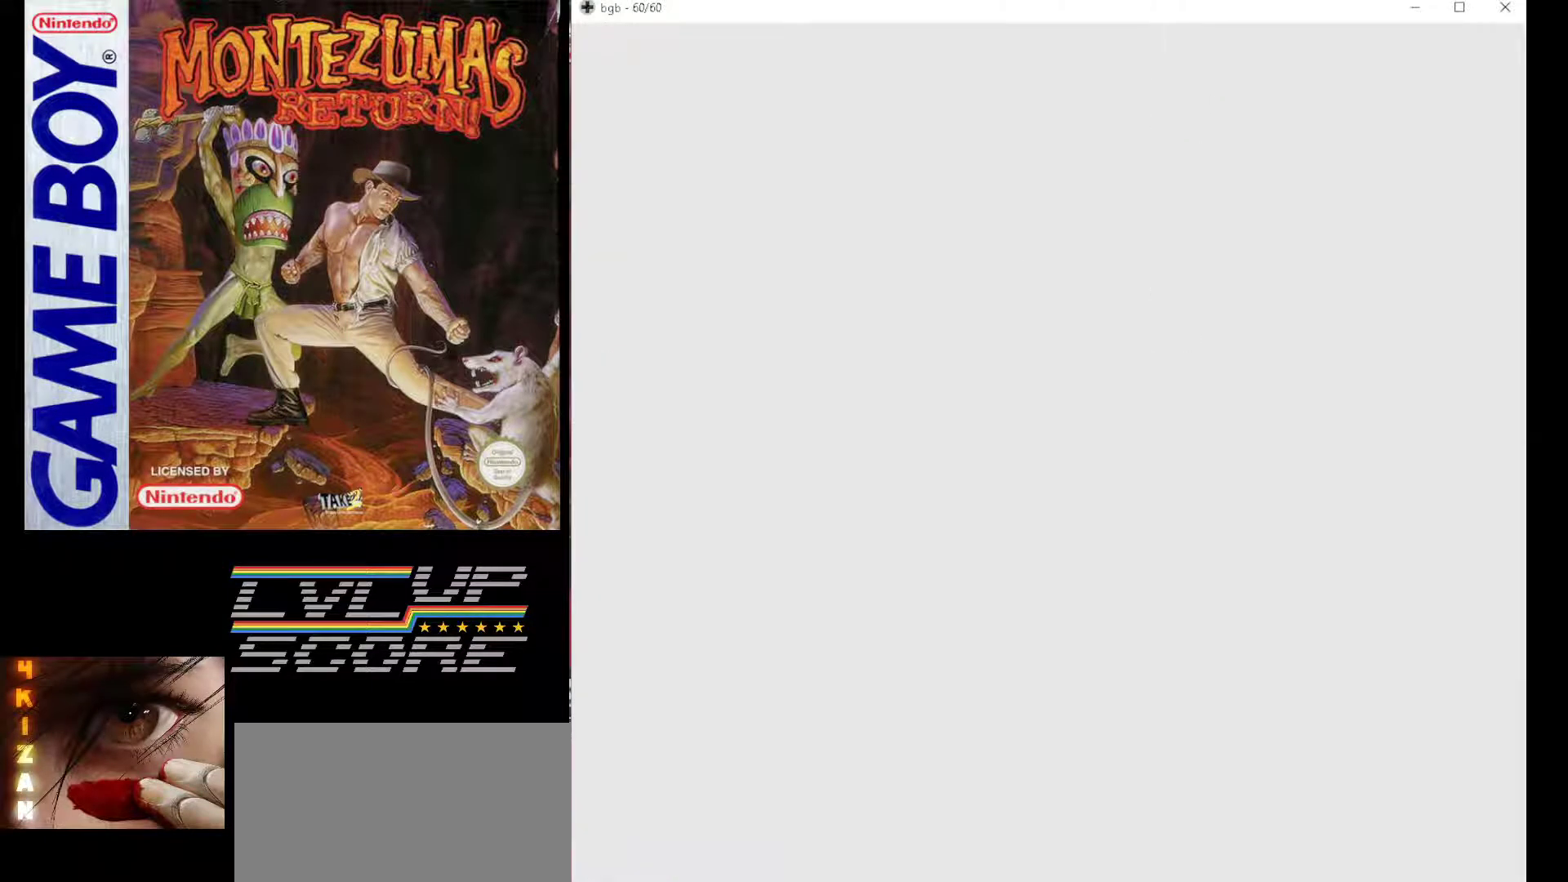
{"buttons": [], "events": [[33, "DPAD_DOWN", "up"]]}
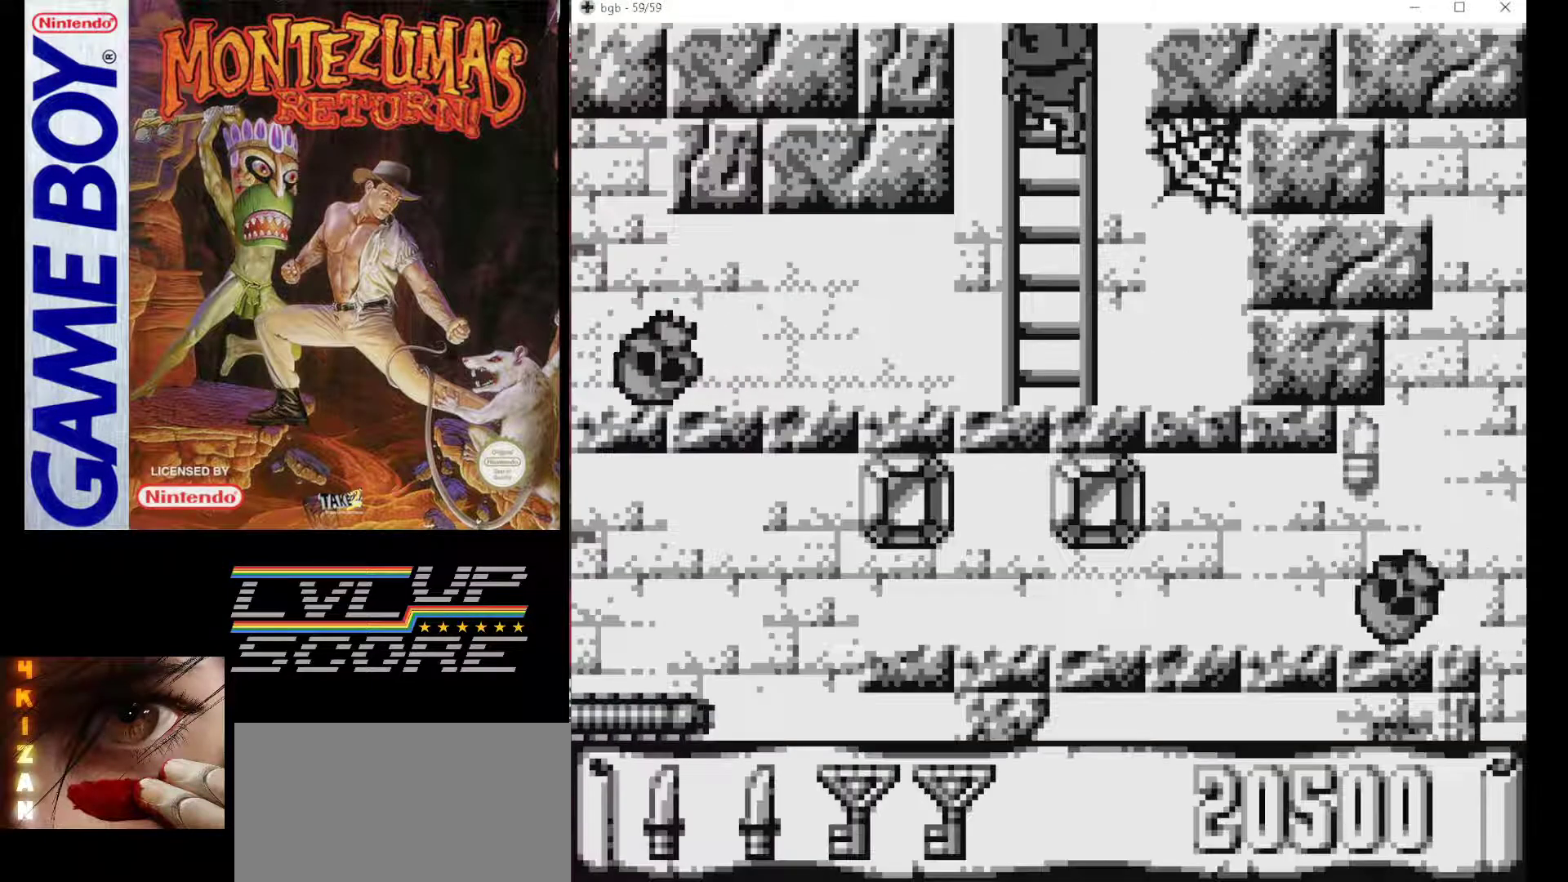
{"buttons": [], "events": [[83, "DPAD_DOWN", "down"], [400, "DPAD_DOWN", "up"]]}
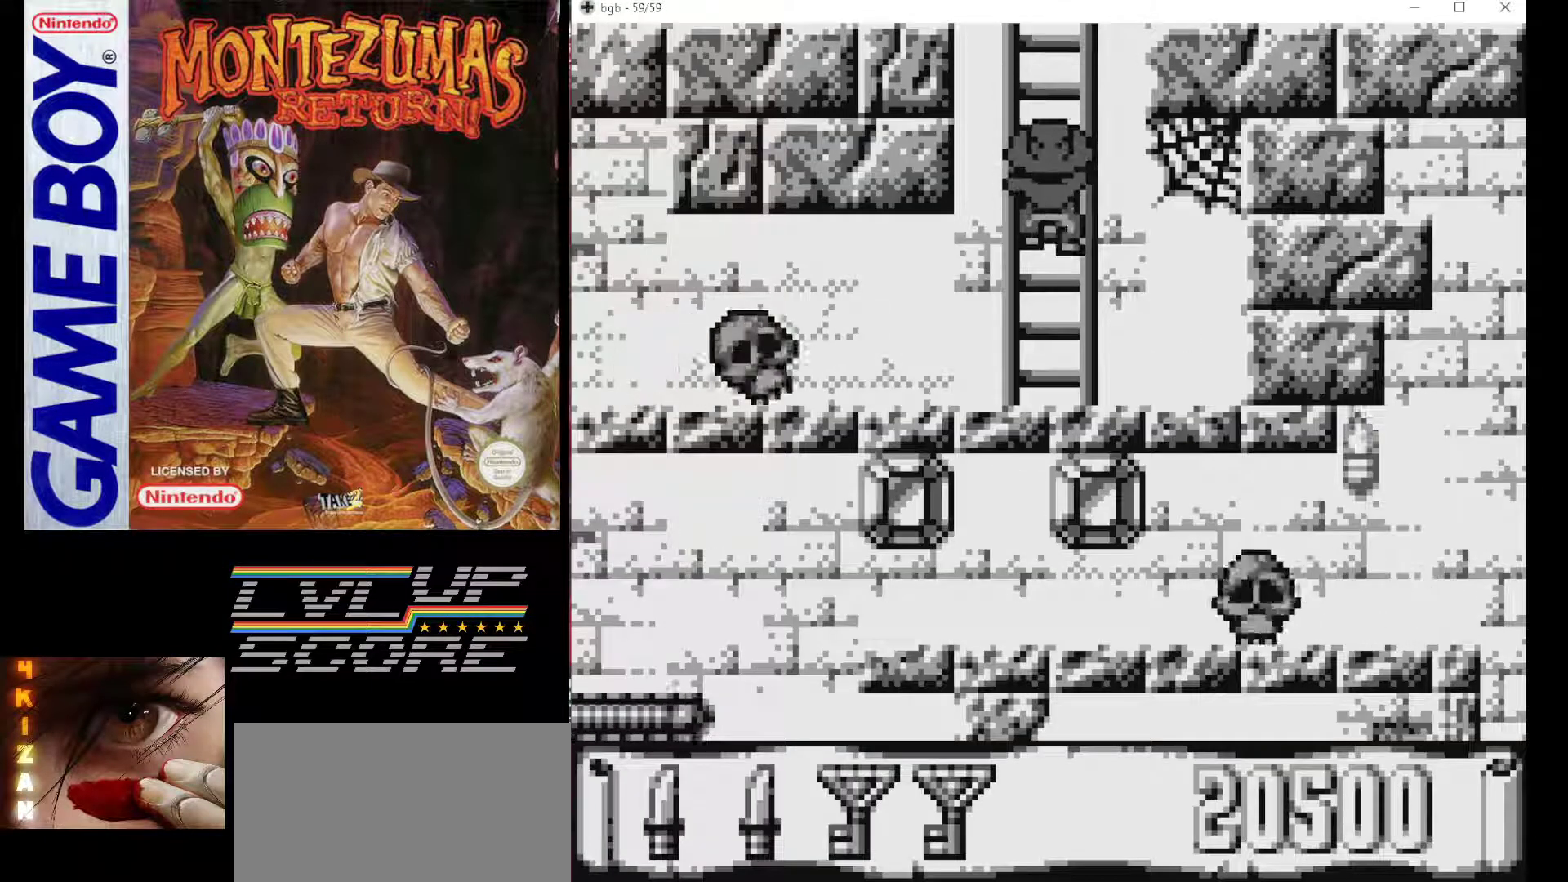
{"buttons": [], "events": [[200, "DPAD_DOWN", "down"], [300, "DPAD_DOWN", "up"]]}
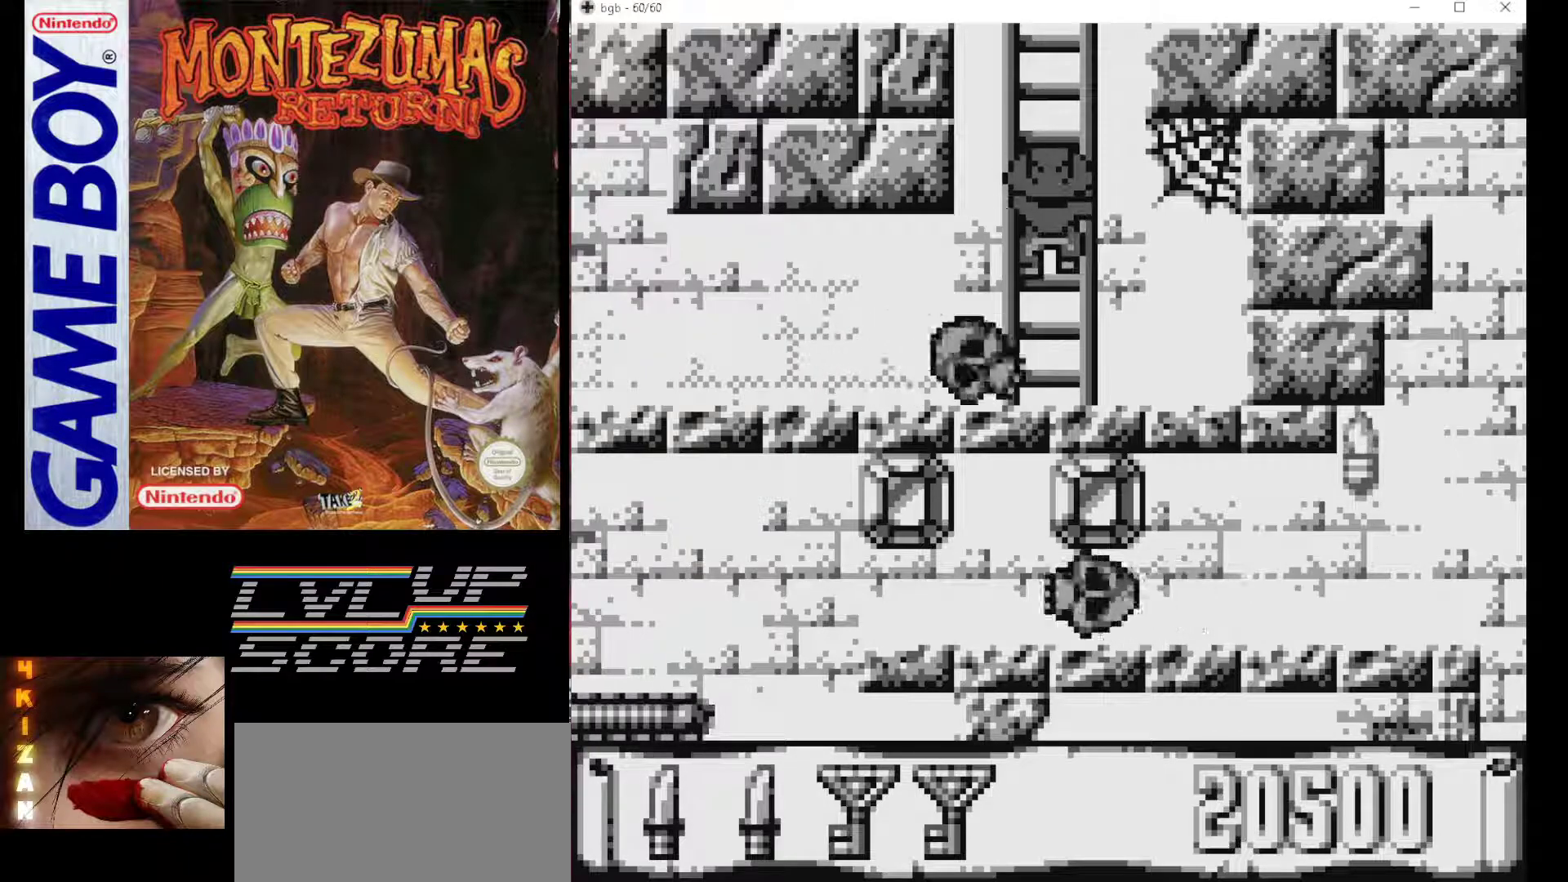
{"buttons": [], "events": []}
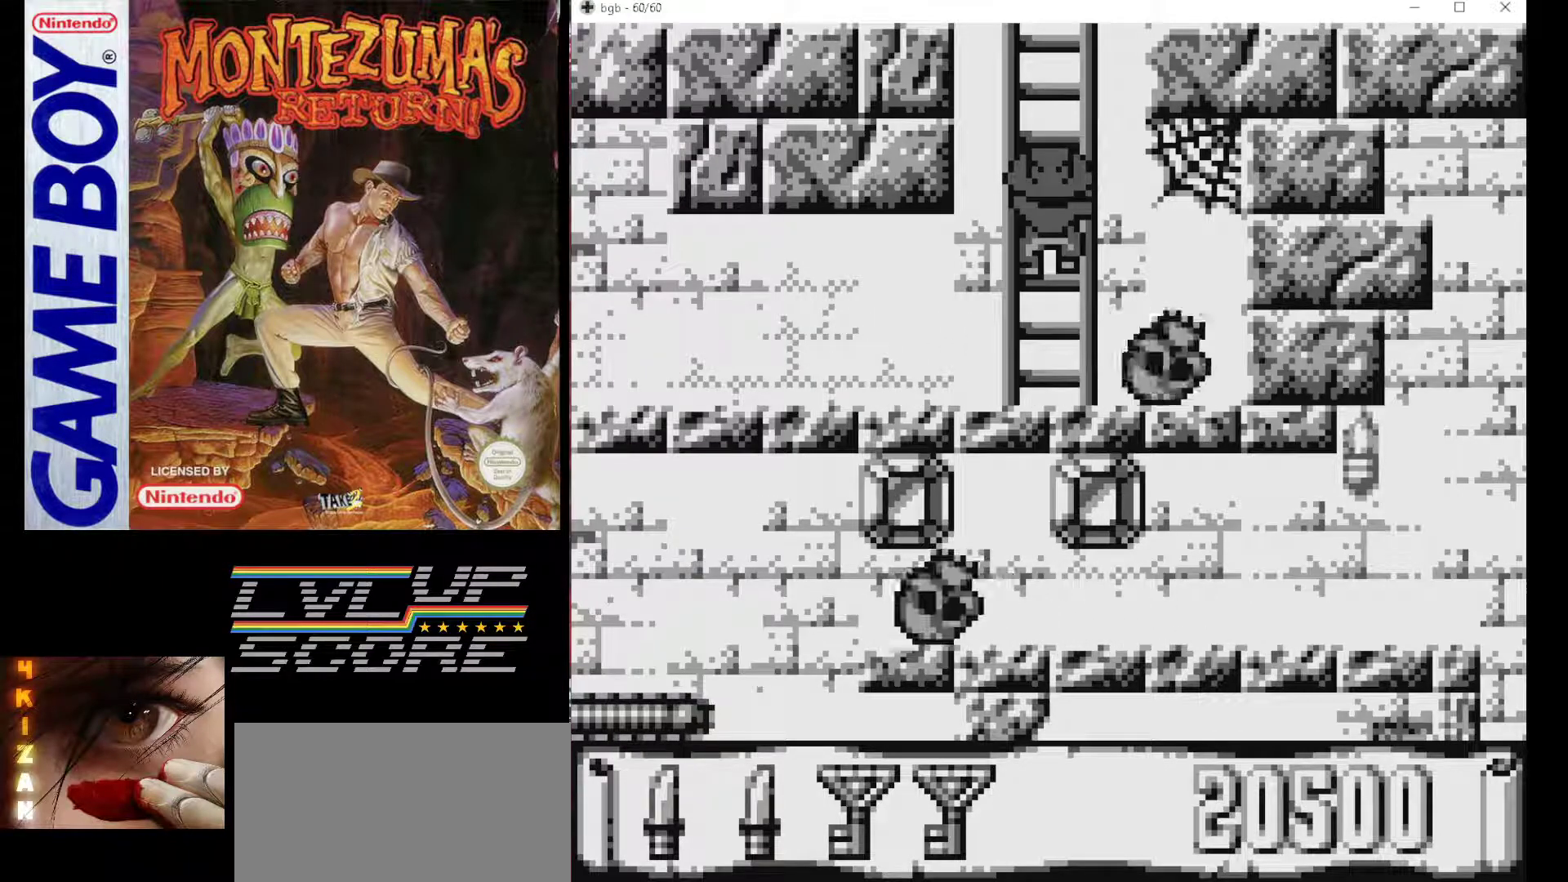
{"buttons": [], "events": []}
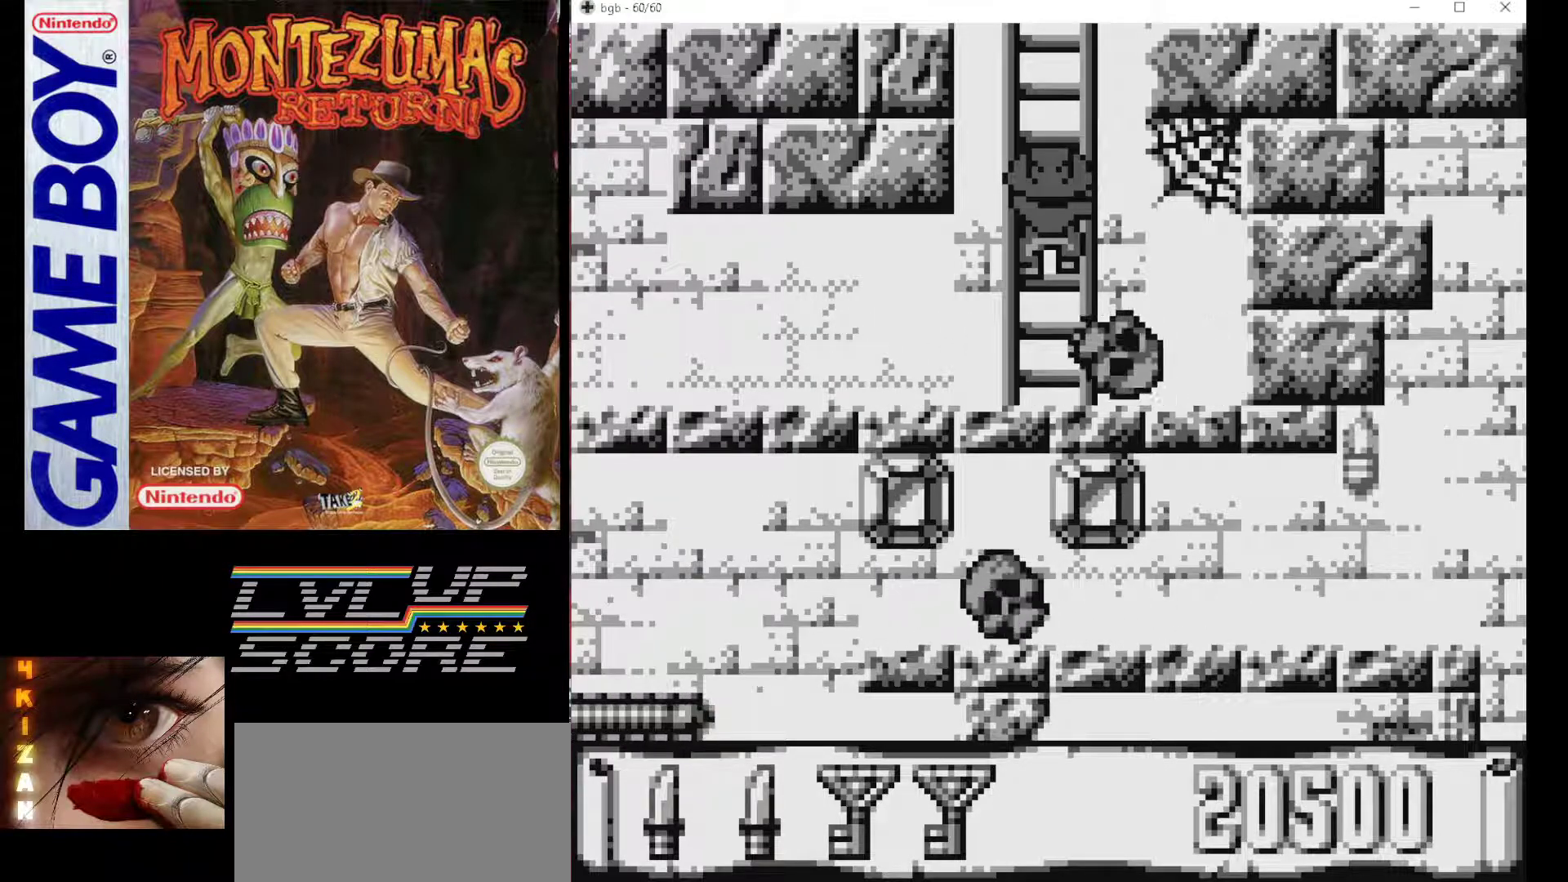
{"buttons": ["DPAD_DOWN"], "events": [[350, "DPAD_DOWN", "down"]]}
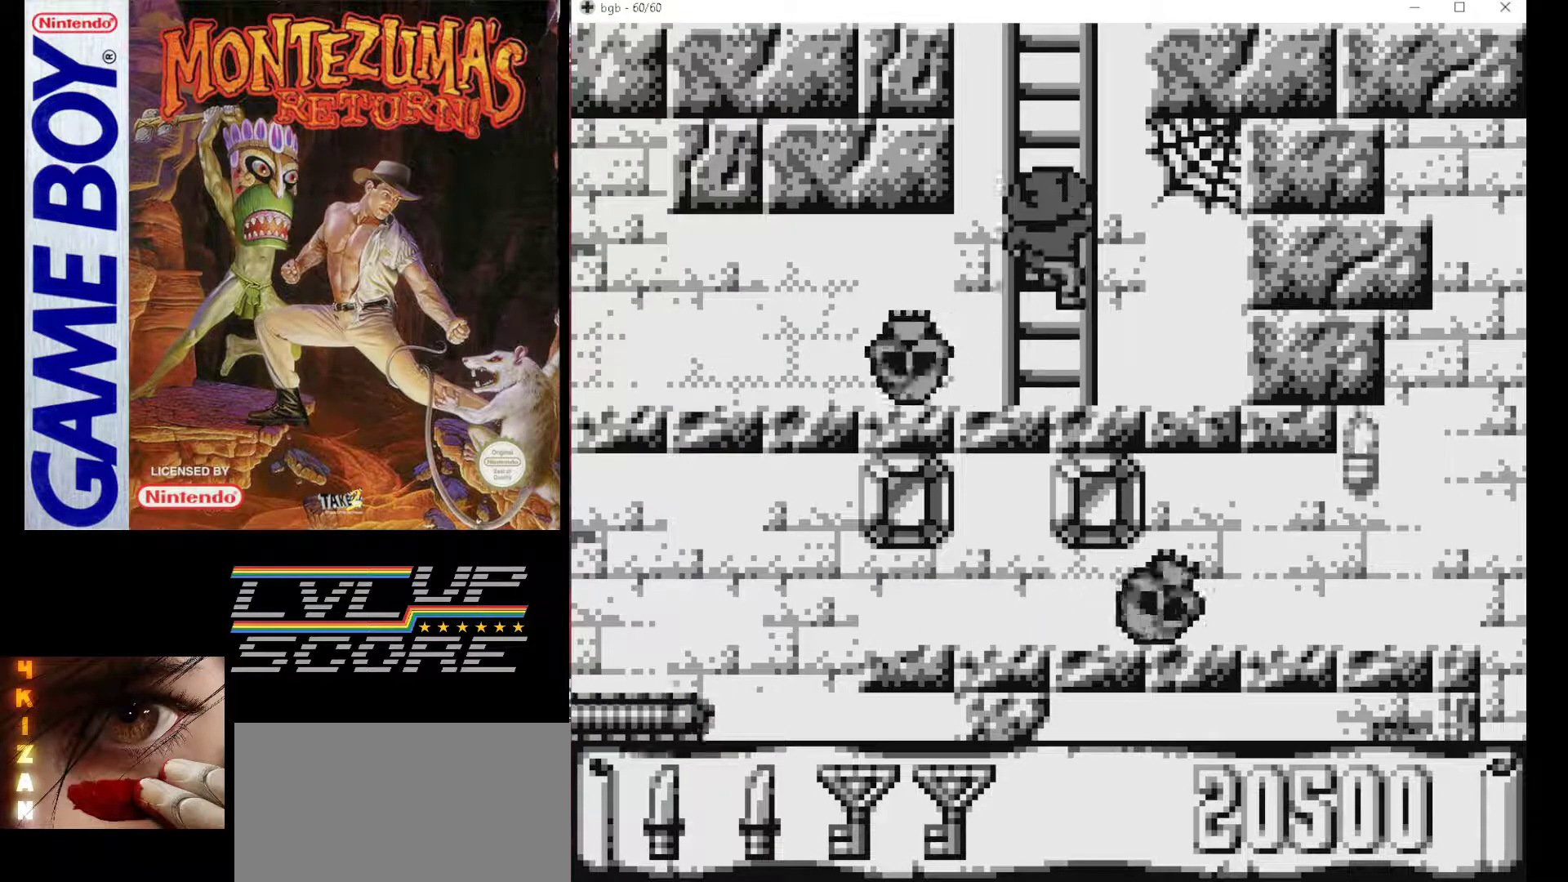
{"buttons": [], "events": [[233, "DPAD_DOWN", "up"], [250, "DPAD_LEFT", "down"], [417, "DPAD_LEFT", "up"]]}
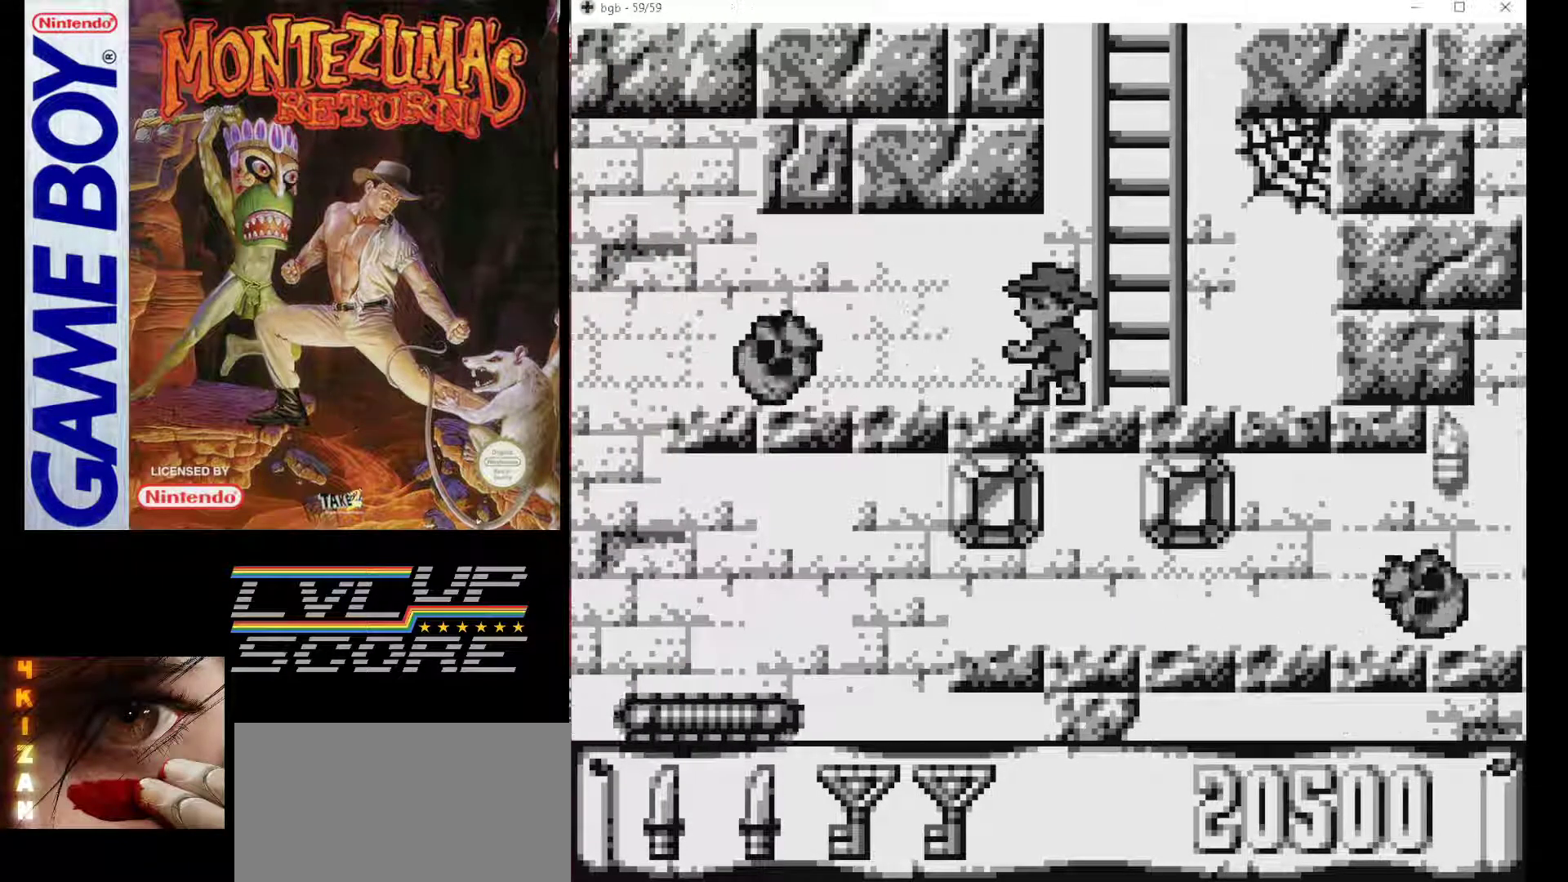
{"buttons": ["B", "DPAD_LEFT"], "events": [[383, "DPAD_LEFT", "down"], [450, "B", "down"]]}
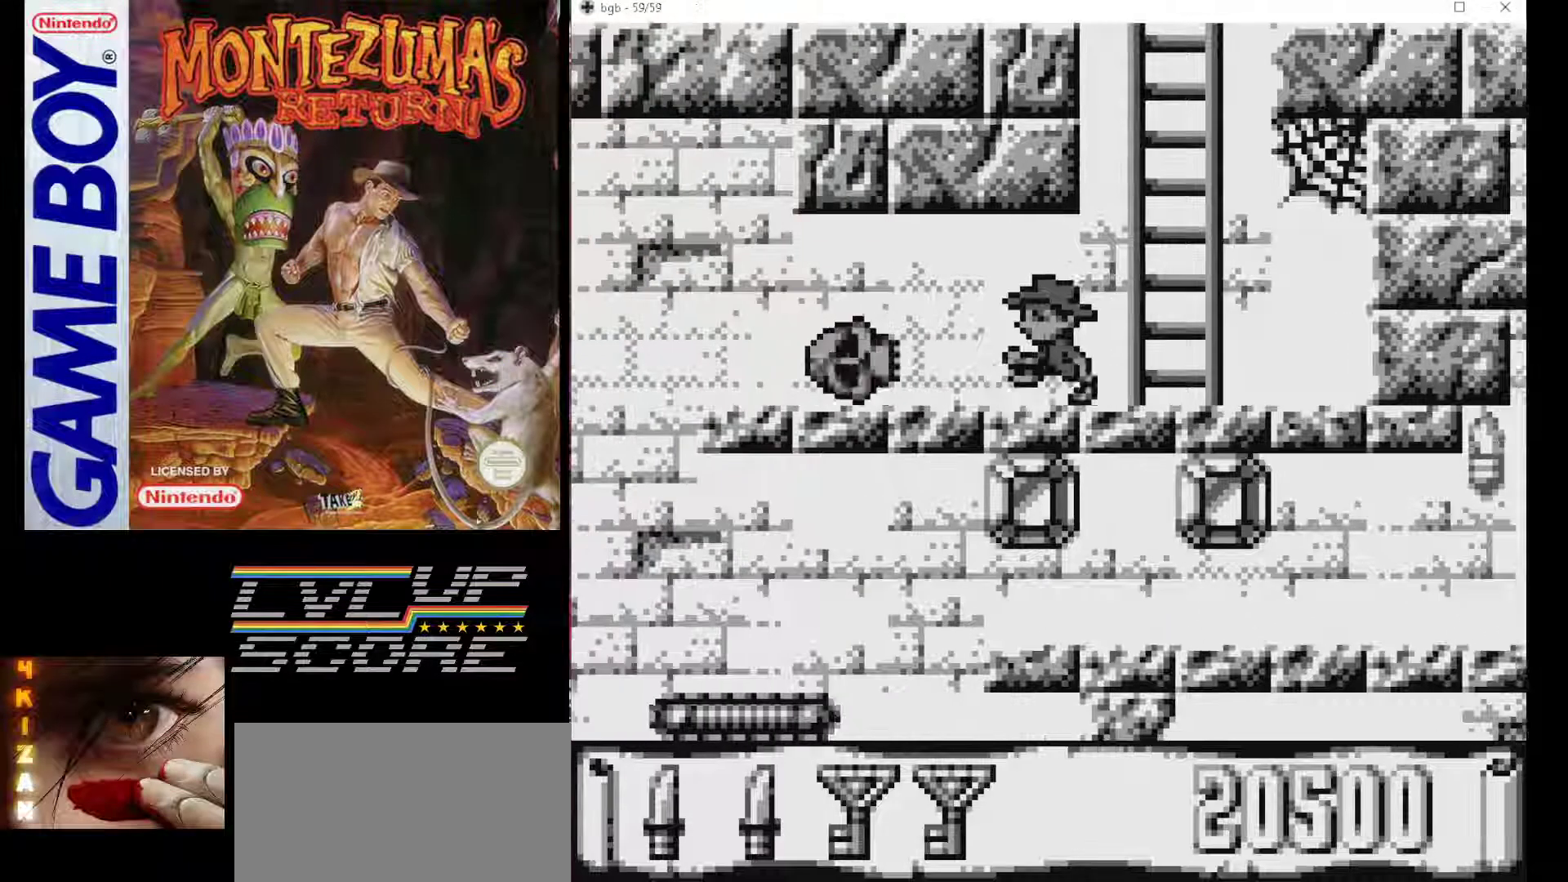
{"buttons": ["DPAD_LEFT"], "events": [[200, "B", "up"]]}
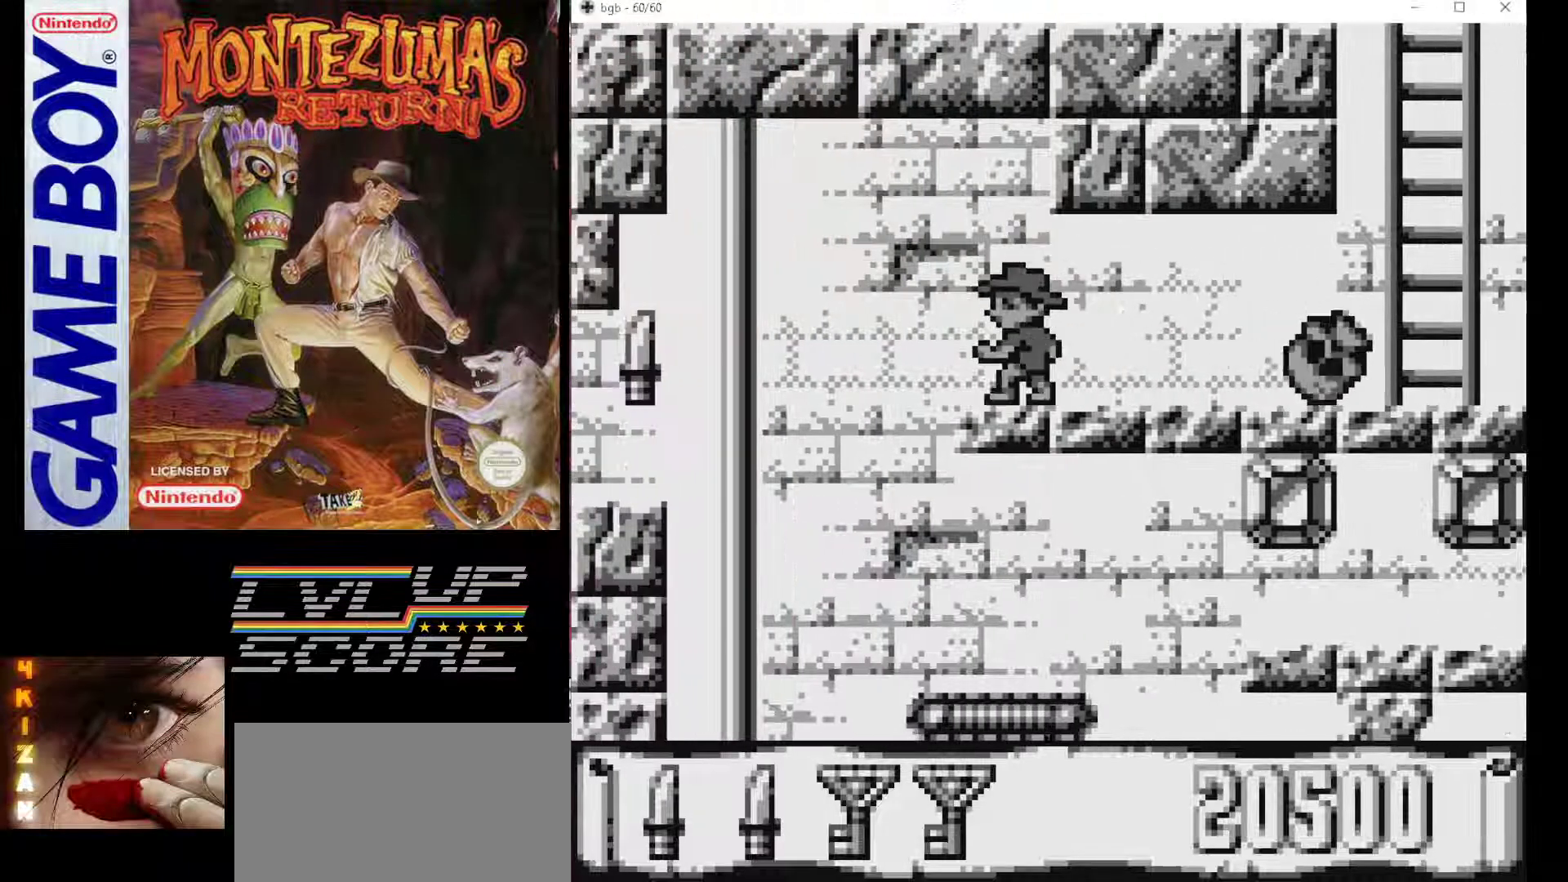
{"buttons": ["DPAD_LEFT"], "events": [[50, "B", "down"], [450, "B", "up"]]}
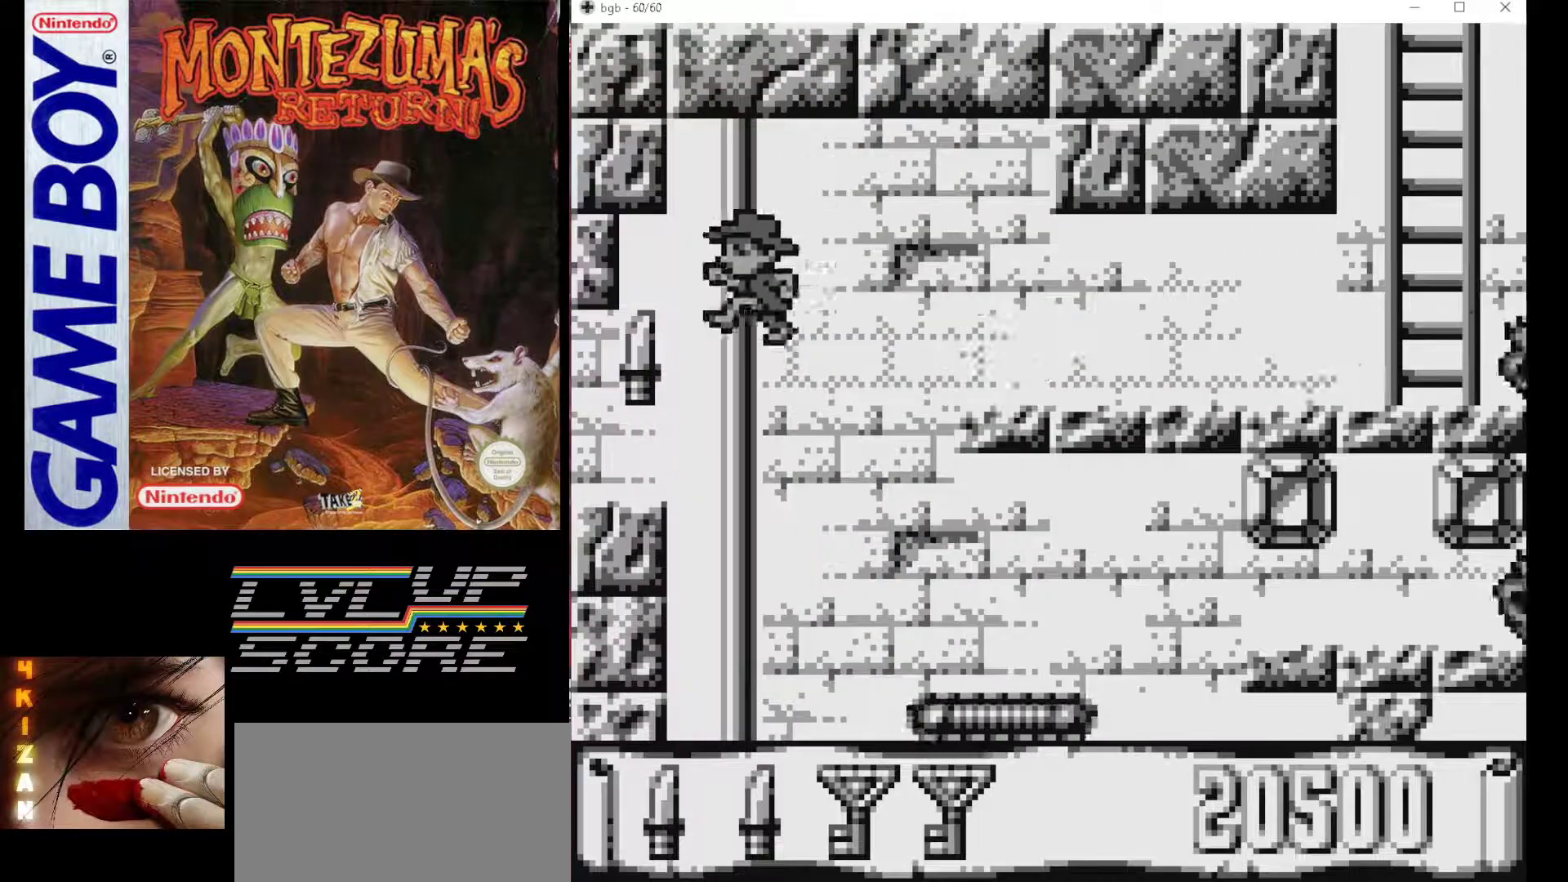
{"buttons": [], "events": [[100, "DPAD_LEFT", "up"]]}
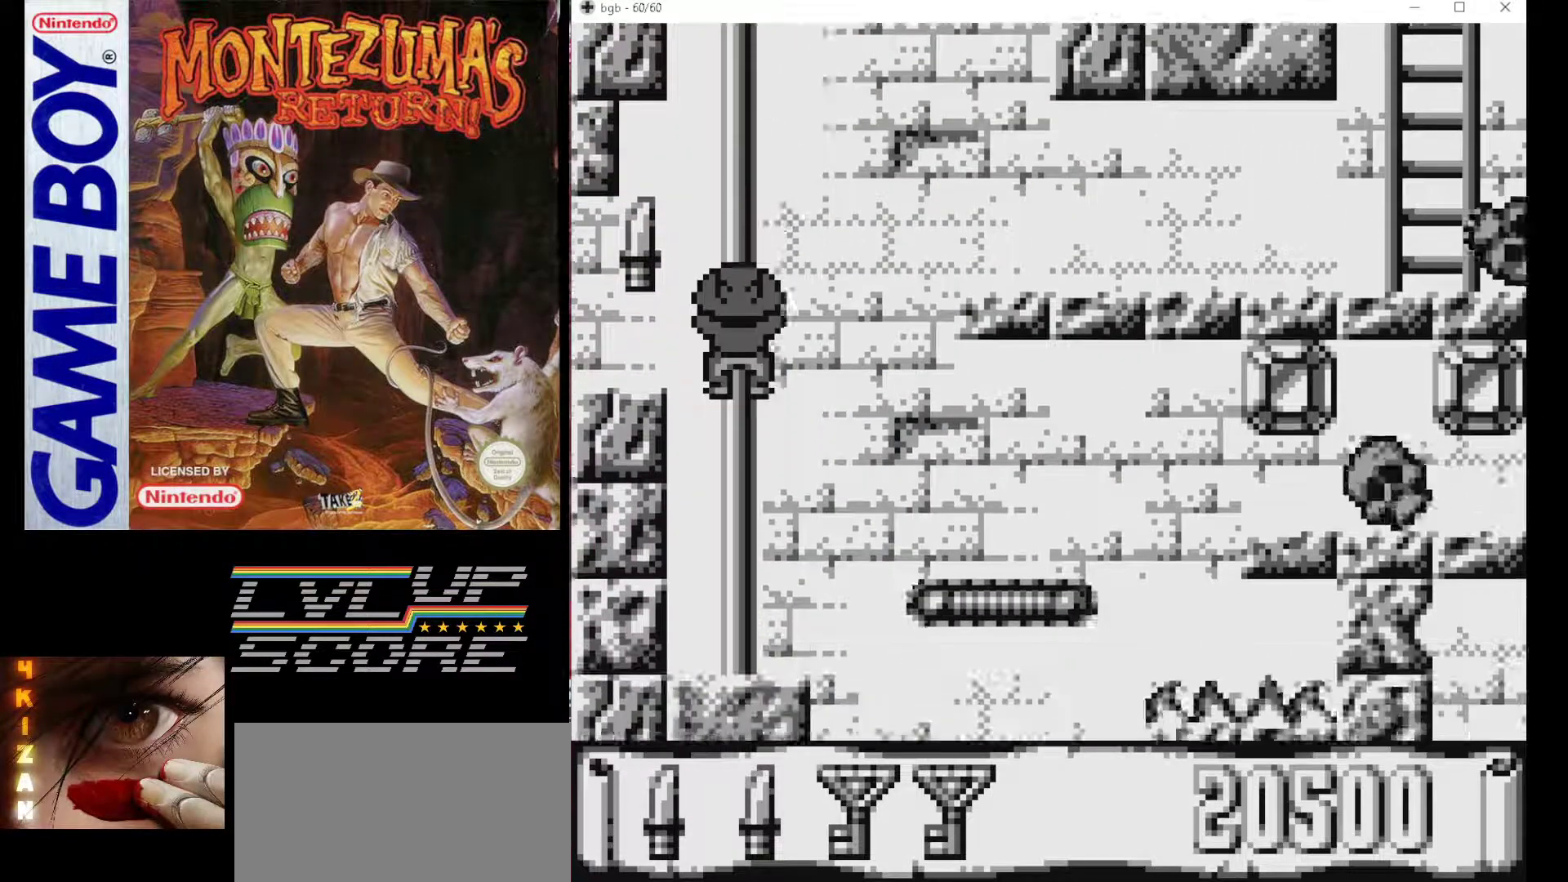
{"buttons": [], "events": []}
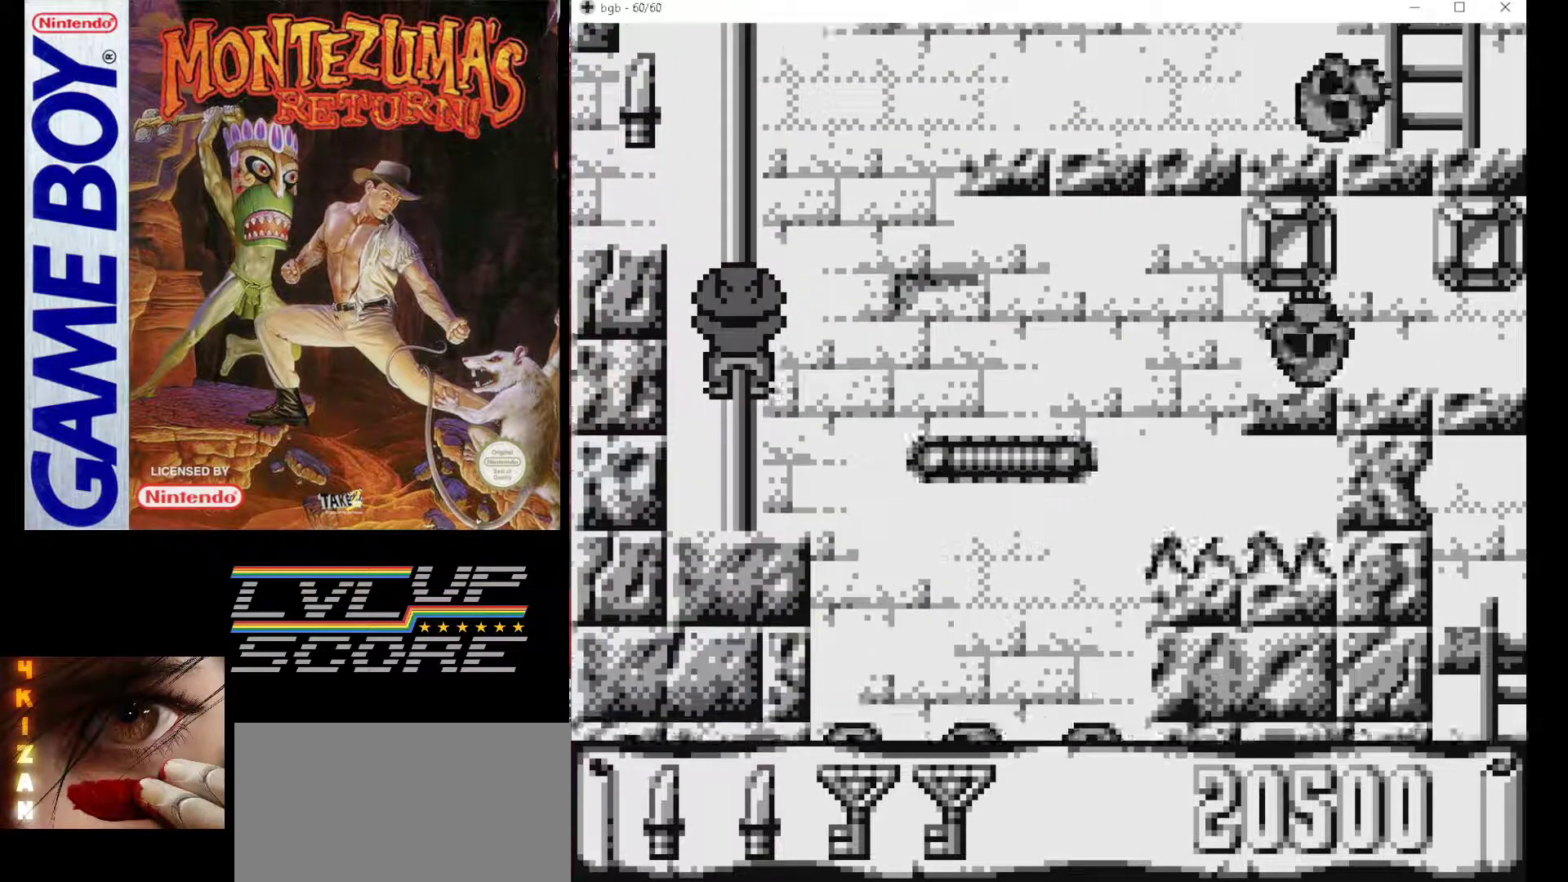
{"buttons": [], "events": []}
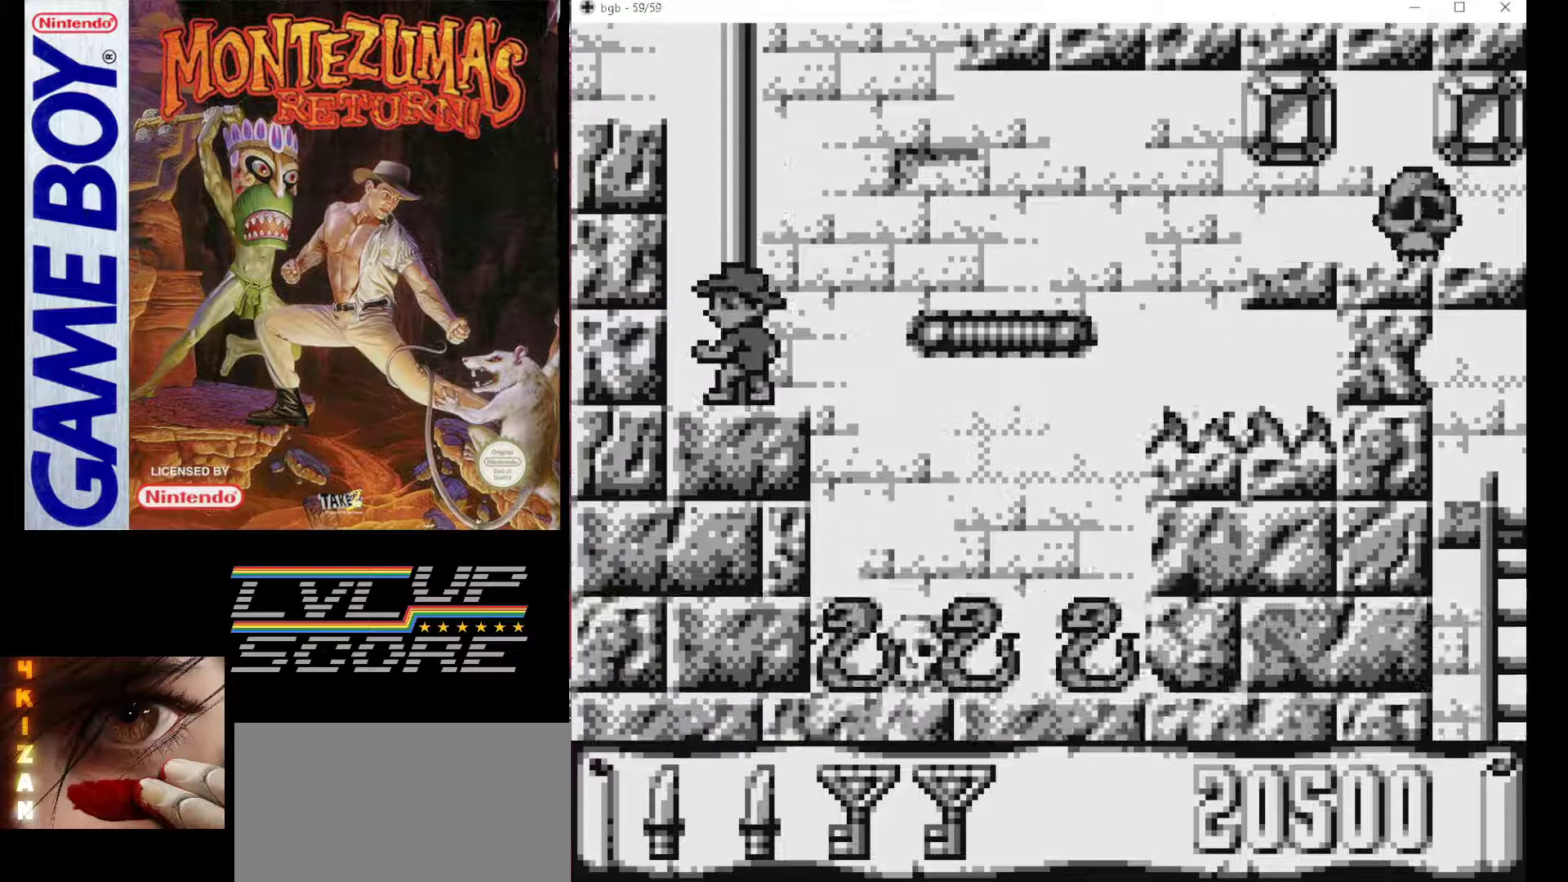
{"buttons": ["B", "DPAD_RIGHT"], "events": [[83, "DPAD_RIGHT", "down"], [167, "B", "down"]]}
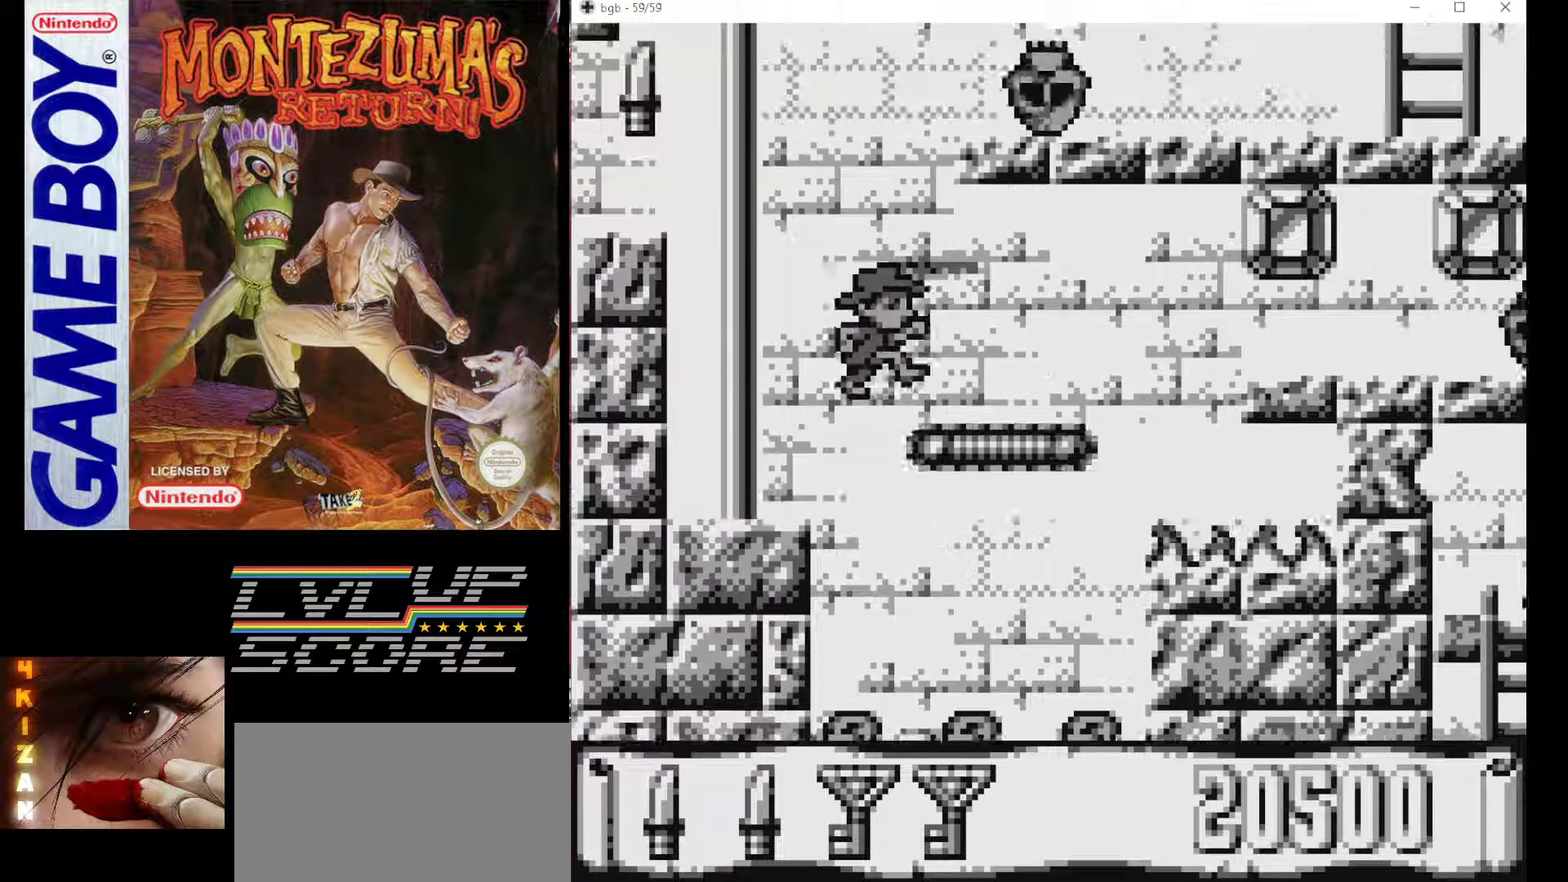
{"buttons": ["B", "DPAD_RIGHT"], "events": [[17, "B", "up"], [333, "B", "down"]]}
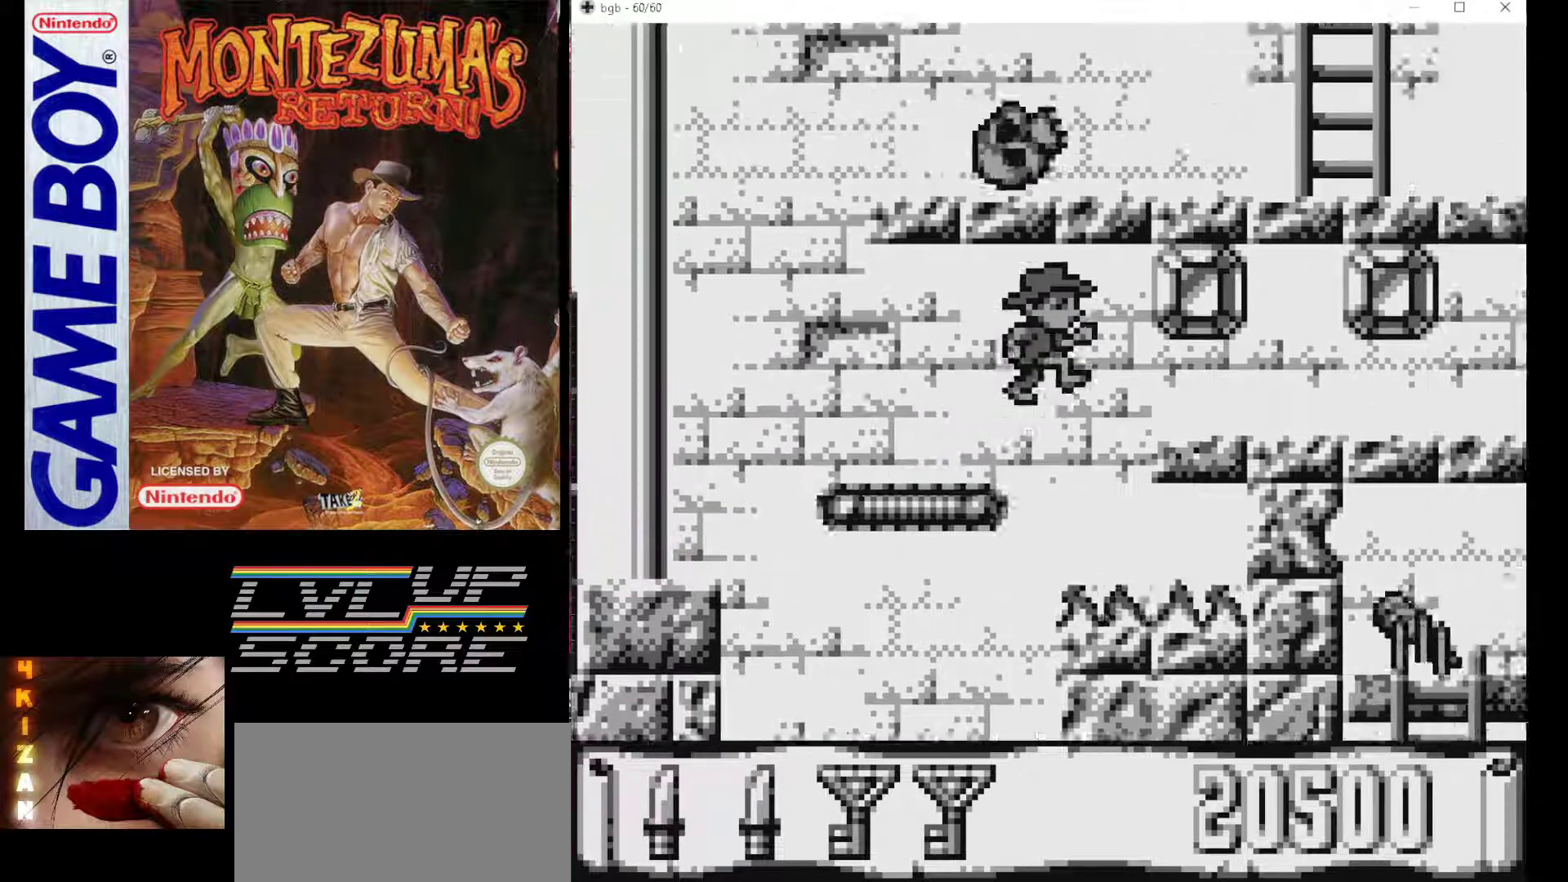
{"buttons": ["DPAD_RIGHT"], "events": [[233, "B", "up"]]}